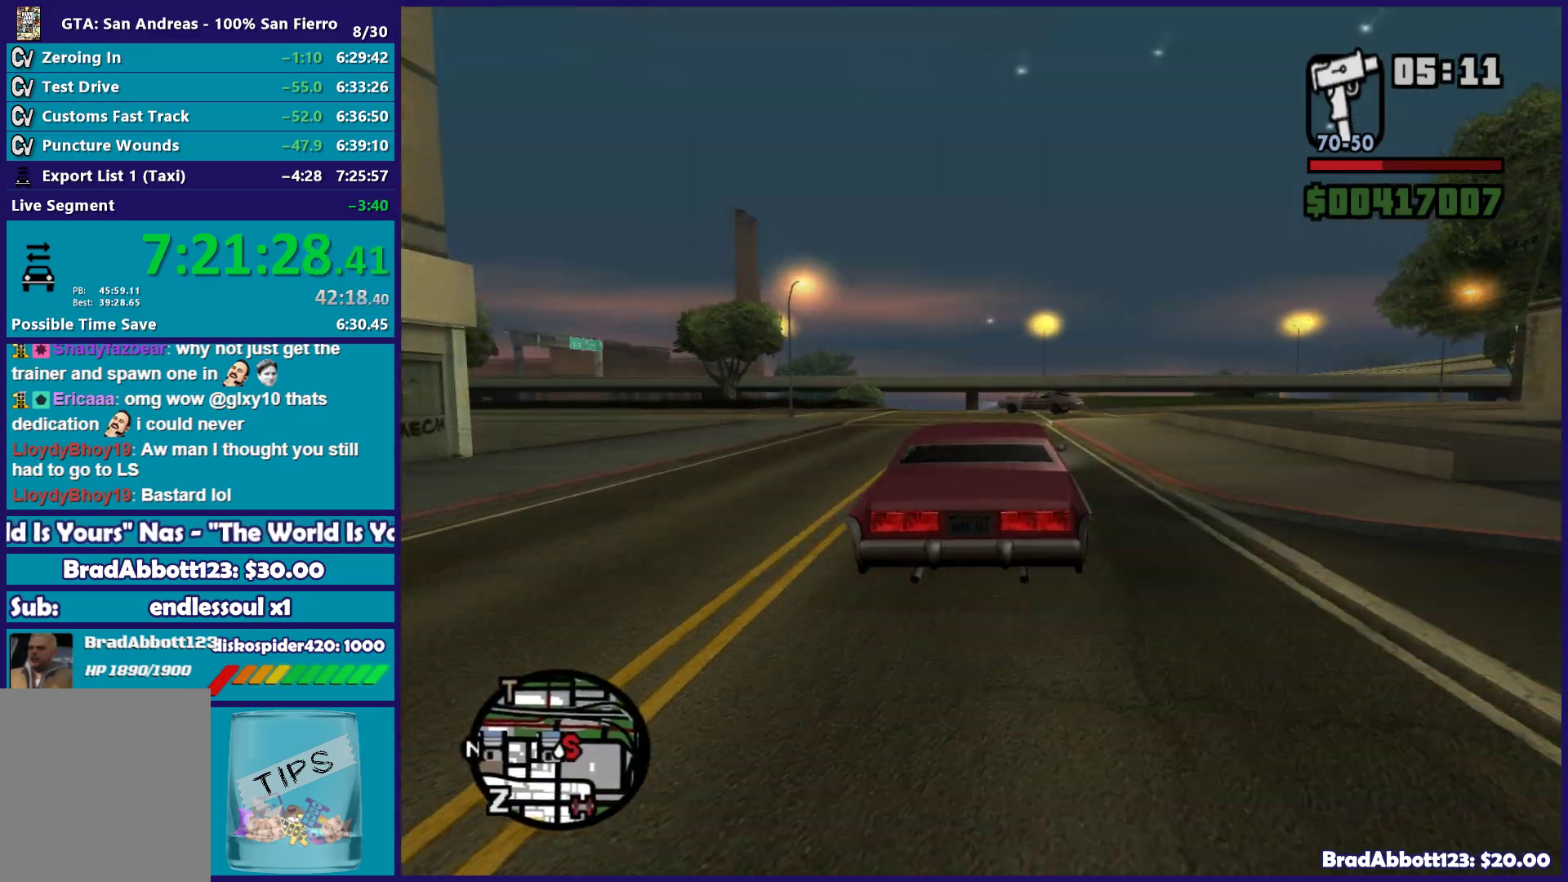
Gameplay with a controller (Xbox layout); each line is a JSON object with the inputs held at the frame after it. "button_events" lists button changes between this image and that frame as [ms after this image, input, new state], when the widget could be followed in between (sticks are given only as held states).
{"buttons": [], "left_stick": "down-left", "right_stick": "center", "button_events": [[267, "R2", "up"]]}
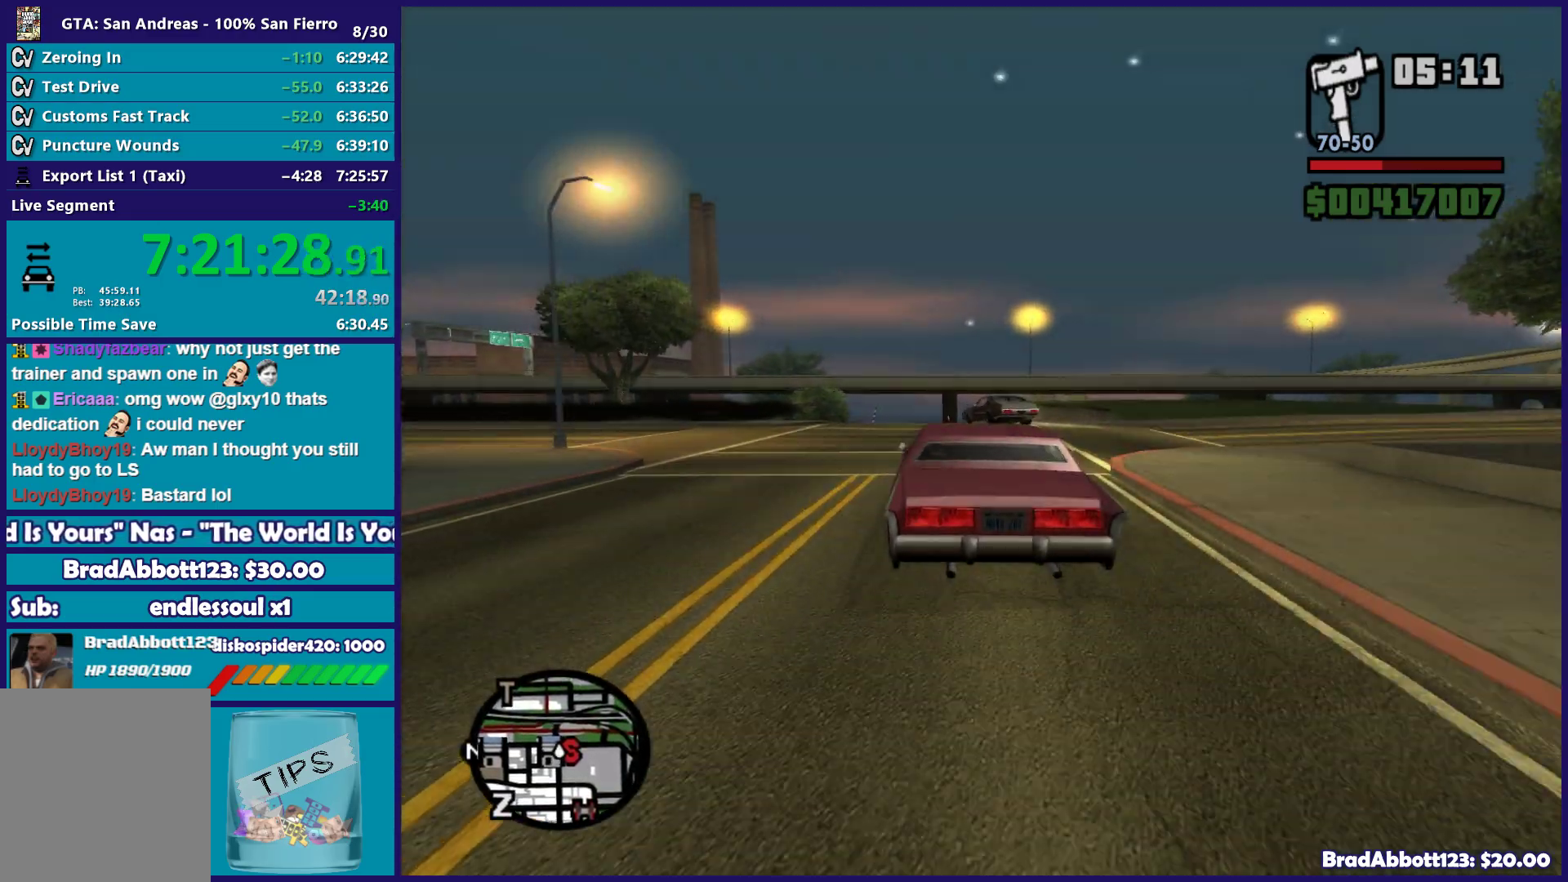
{"buttons": [], "left_stick": "center", "right_stick": "center", "button_events": [[50, "L2", "down"], [233, "L2", "up"], [300, "L2", "down"], [483, "L2", "up"]]}
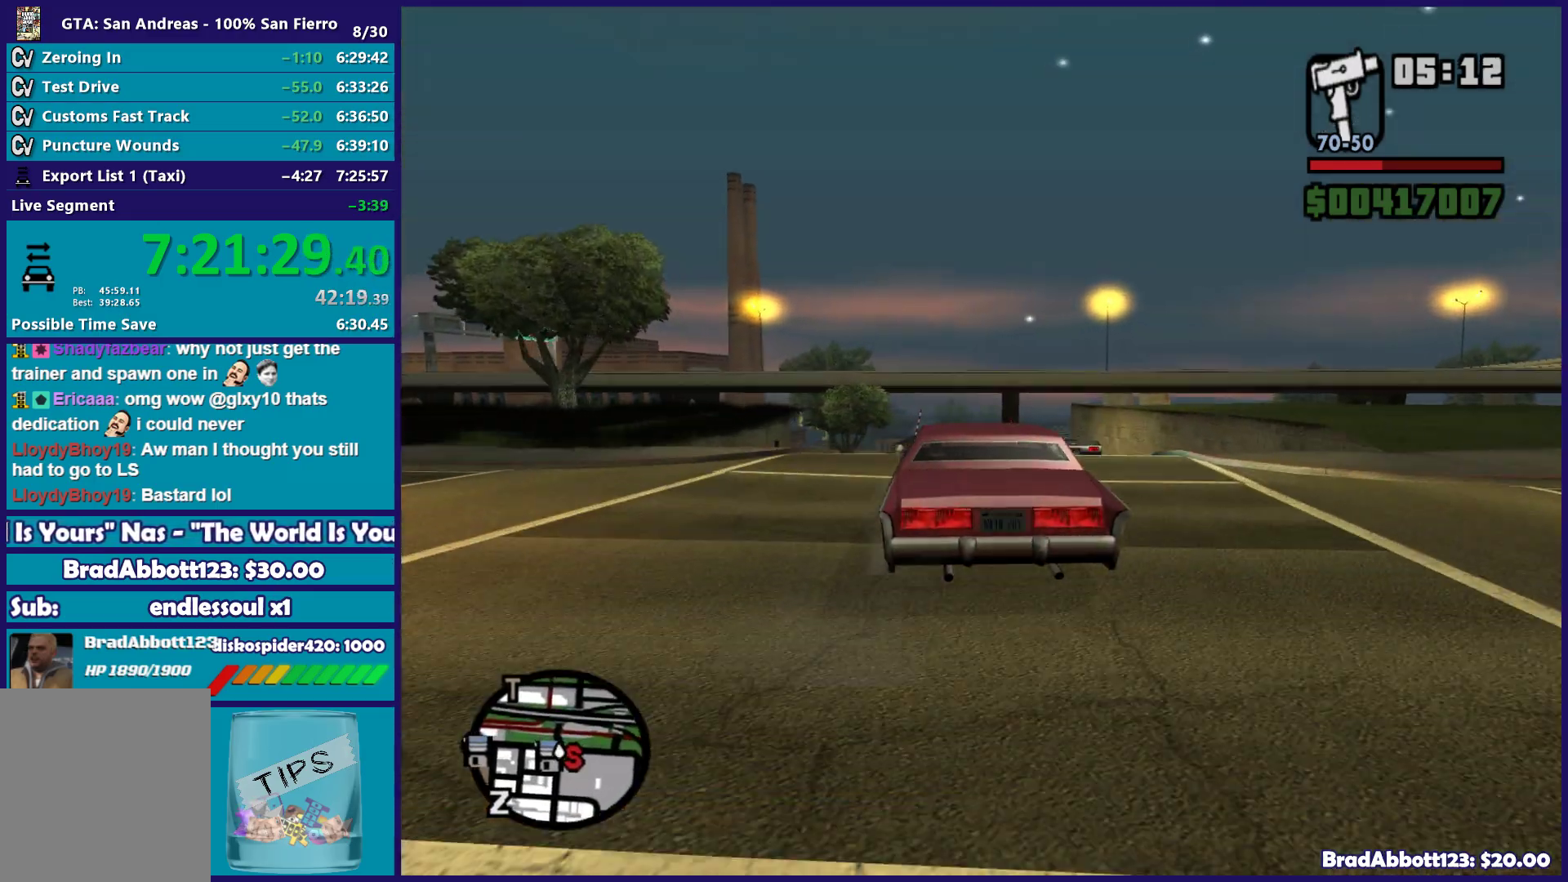
{"buttons": ["L2"], "left_stick": "center", "right_stick": "center", "button_events": [[417, "L2", "down"]]}
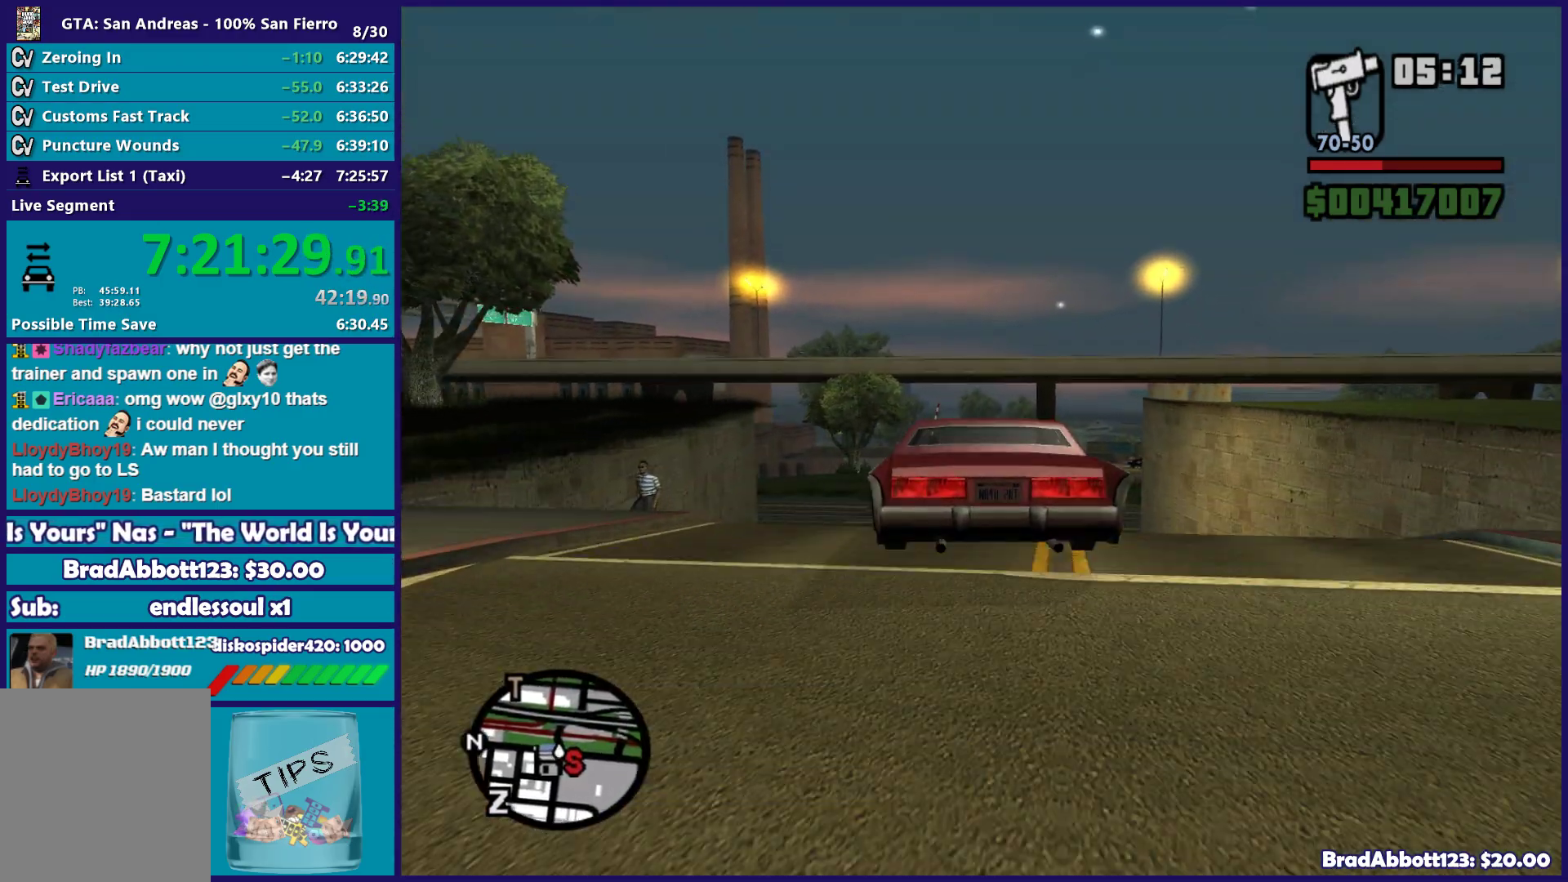
{"buttons": ["L2"], "left_stick": "center", "right_stick": "center"}
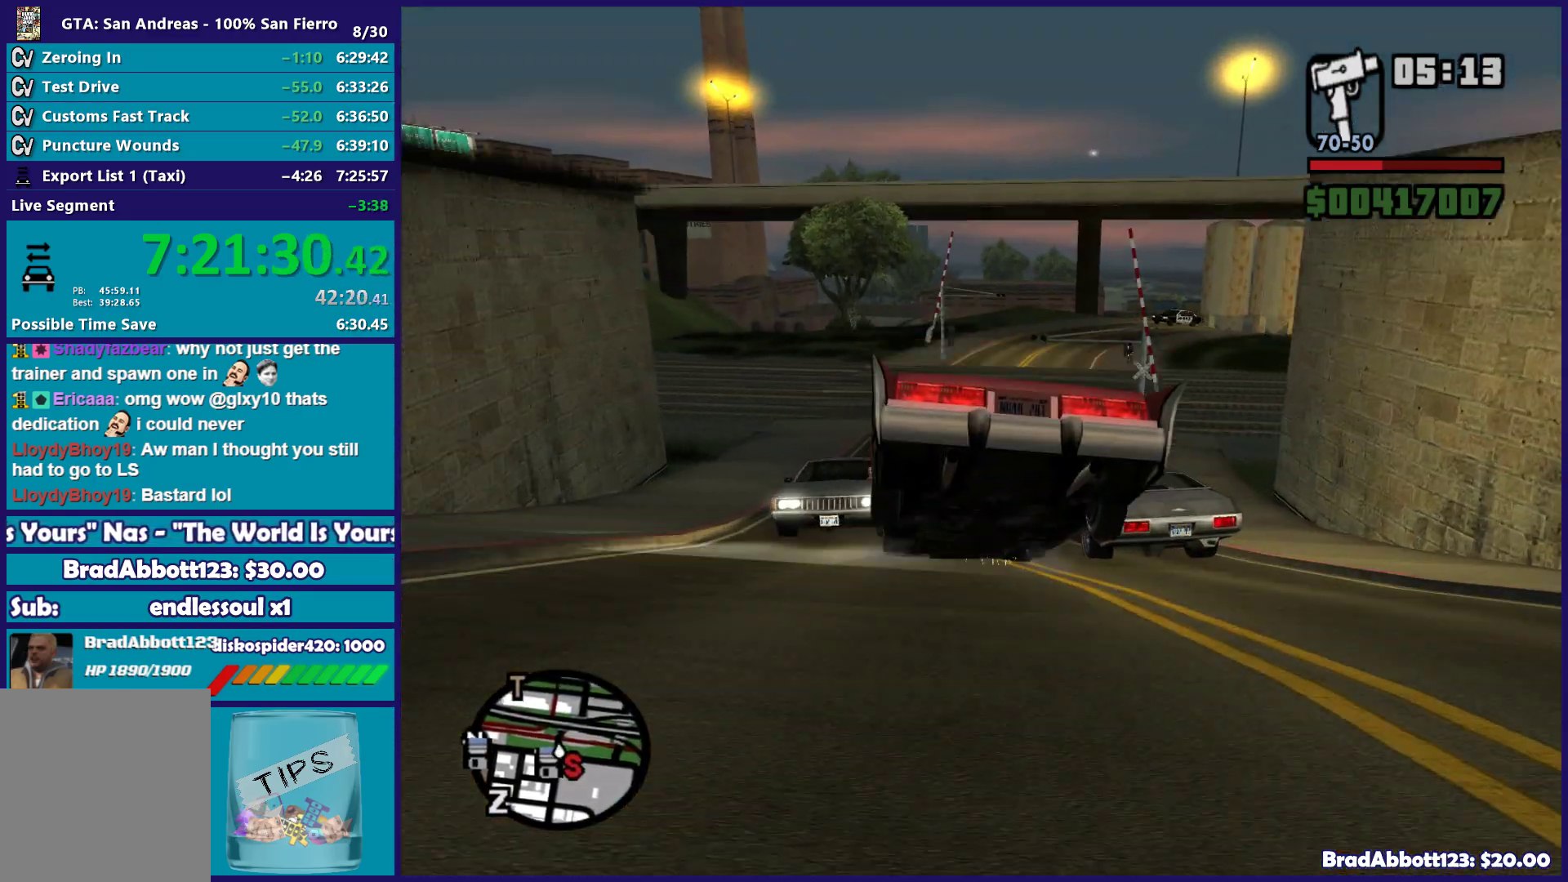
{"buttons": [], "left_stick": "down-left", "right_stick": "center"}
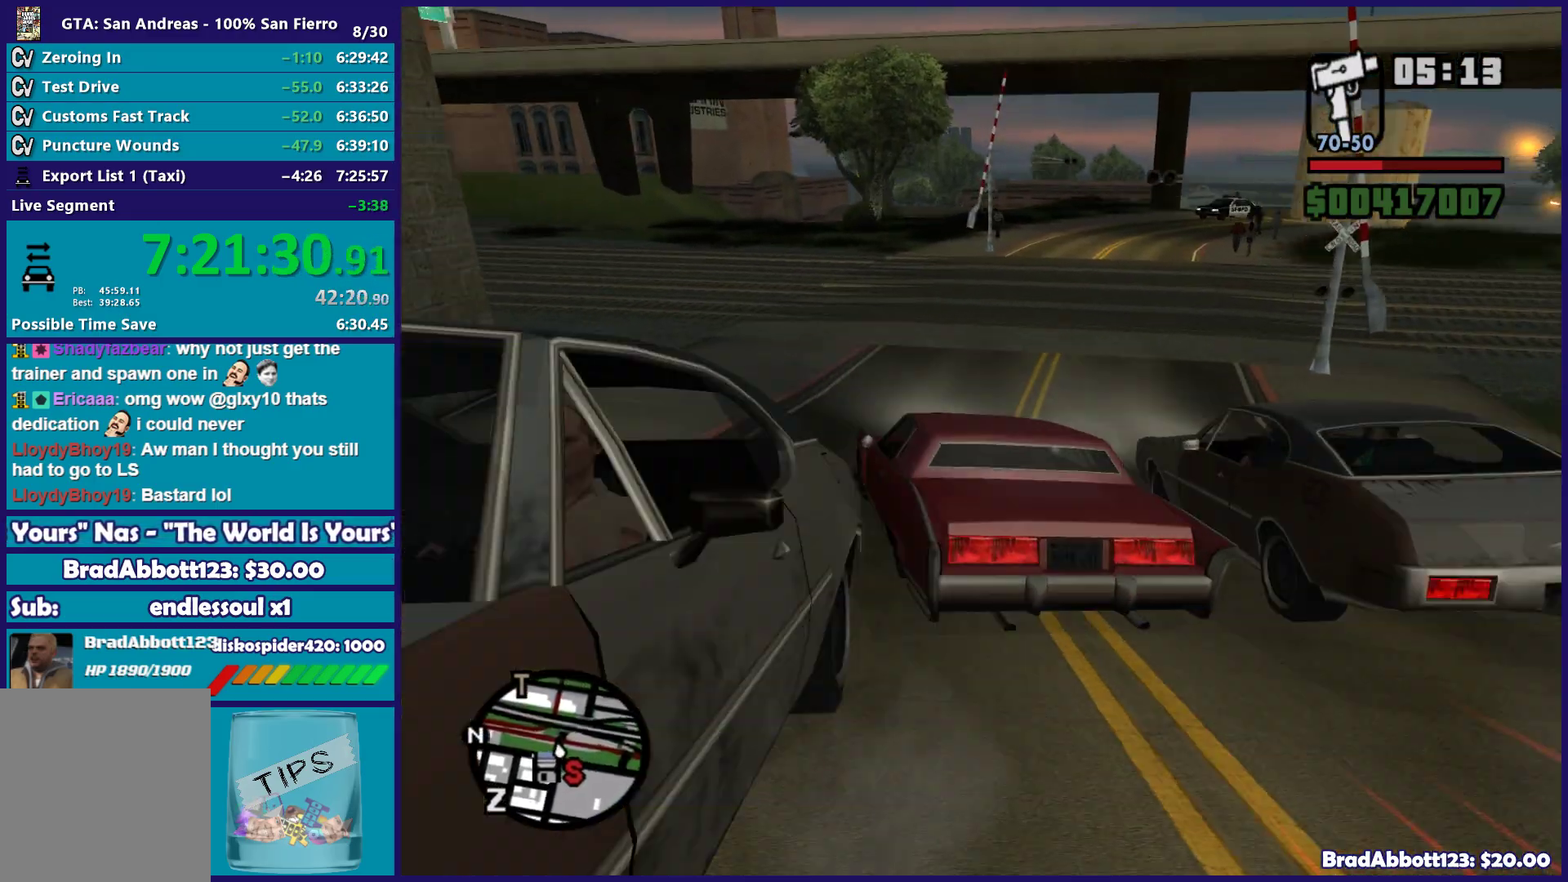
{"buttons": ["R2"], "left_stick": "center", "right_stick": "center", "button_events": [[133, "R2", "down"]]}
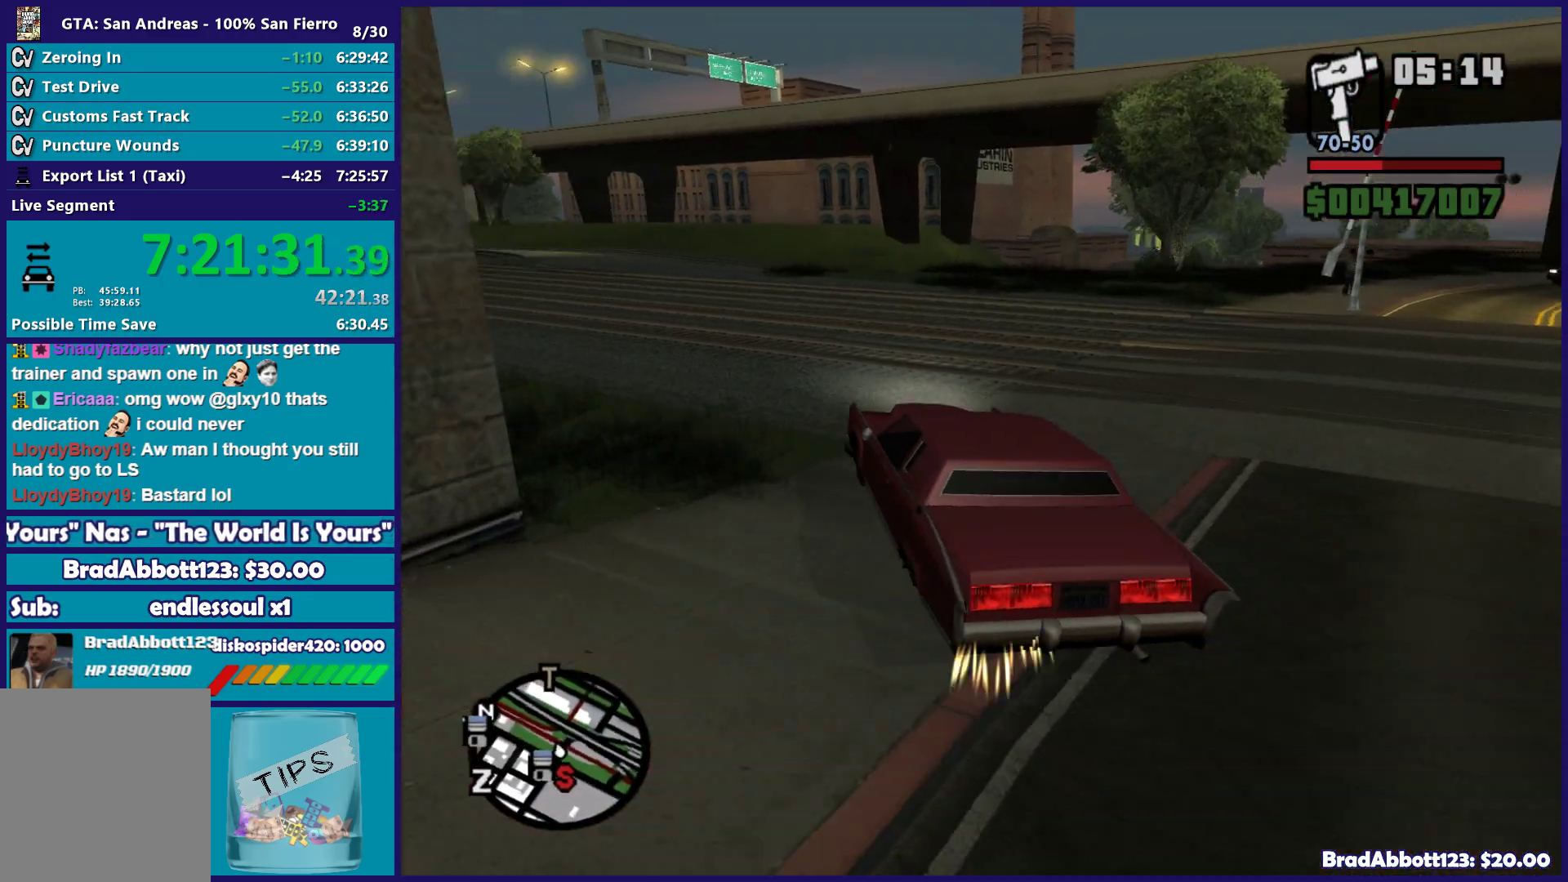
{"buttons": ["R2"], "left_stick": "center", "right_stick": "center", "button_events": []}
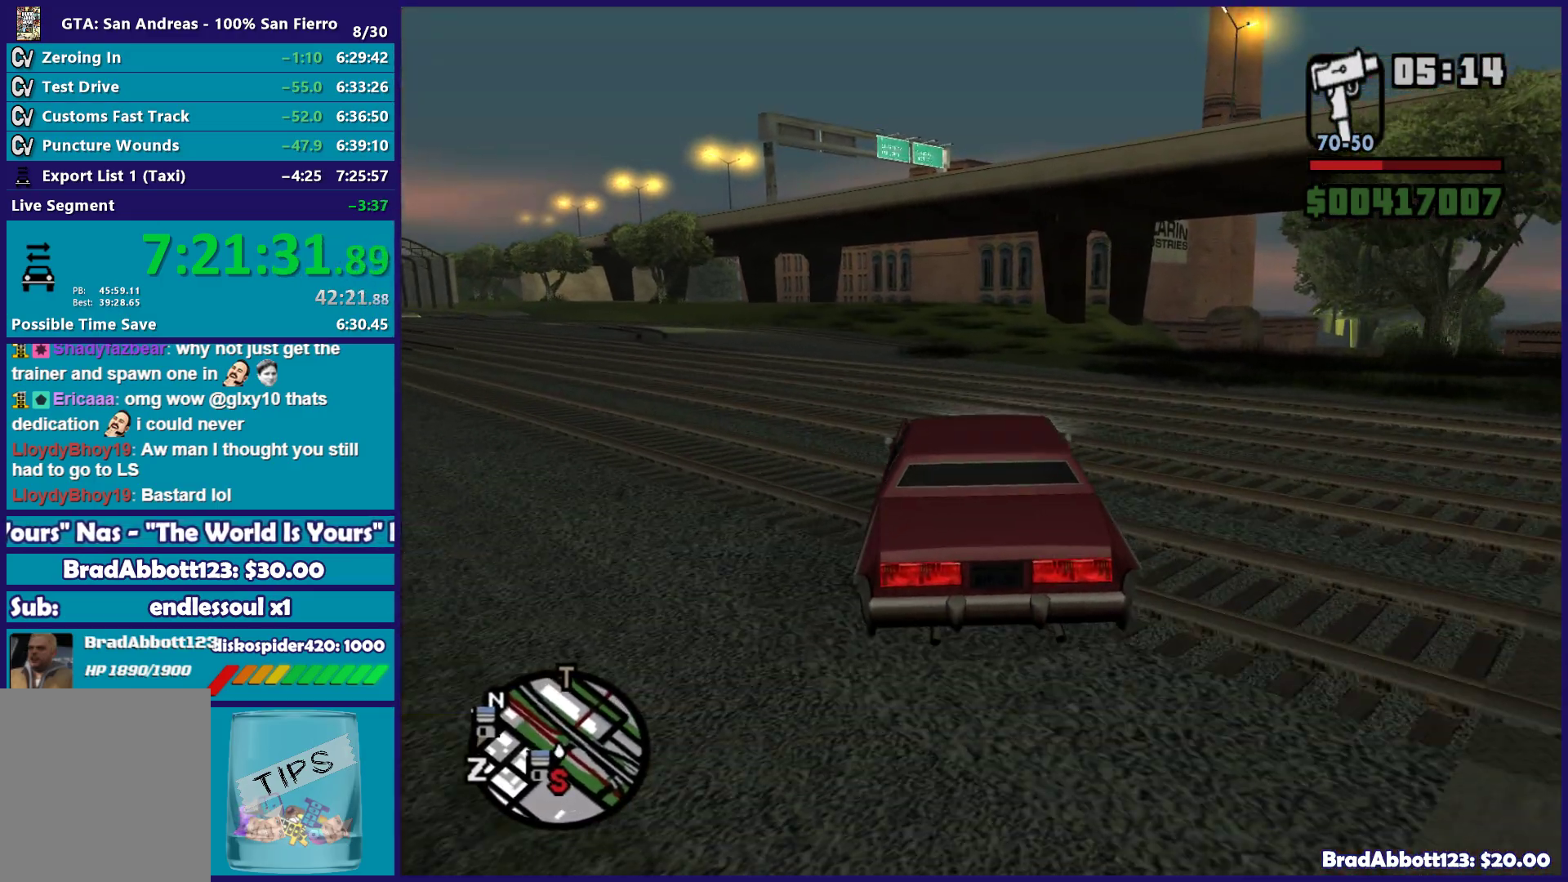
{"buttons": ["R2"], "left_stick": "right", "right_stick": "center", "button_events": []}
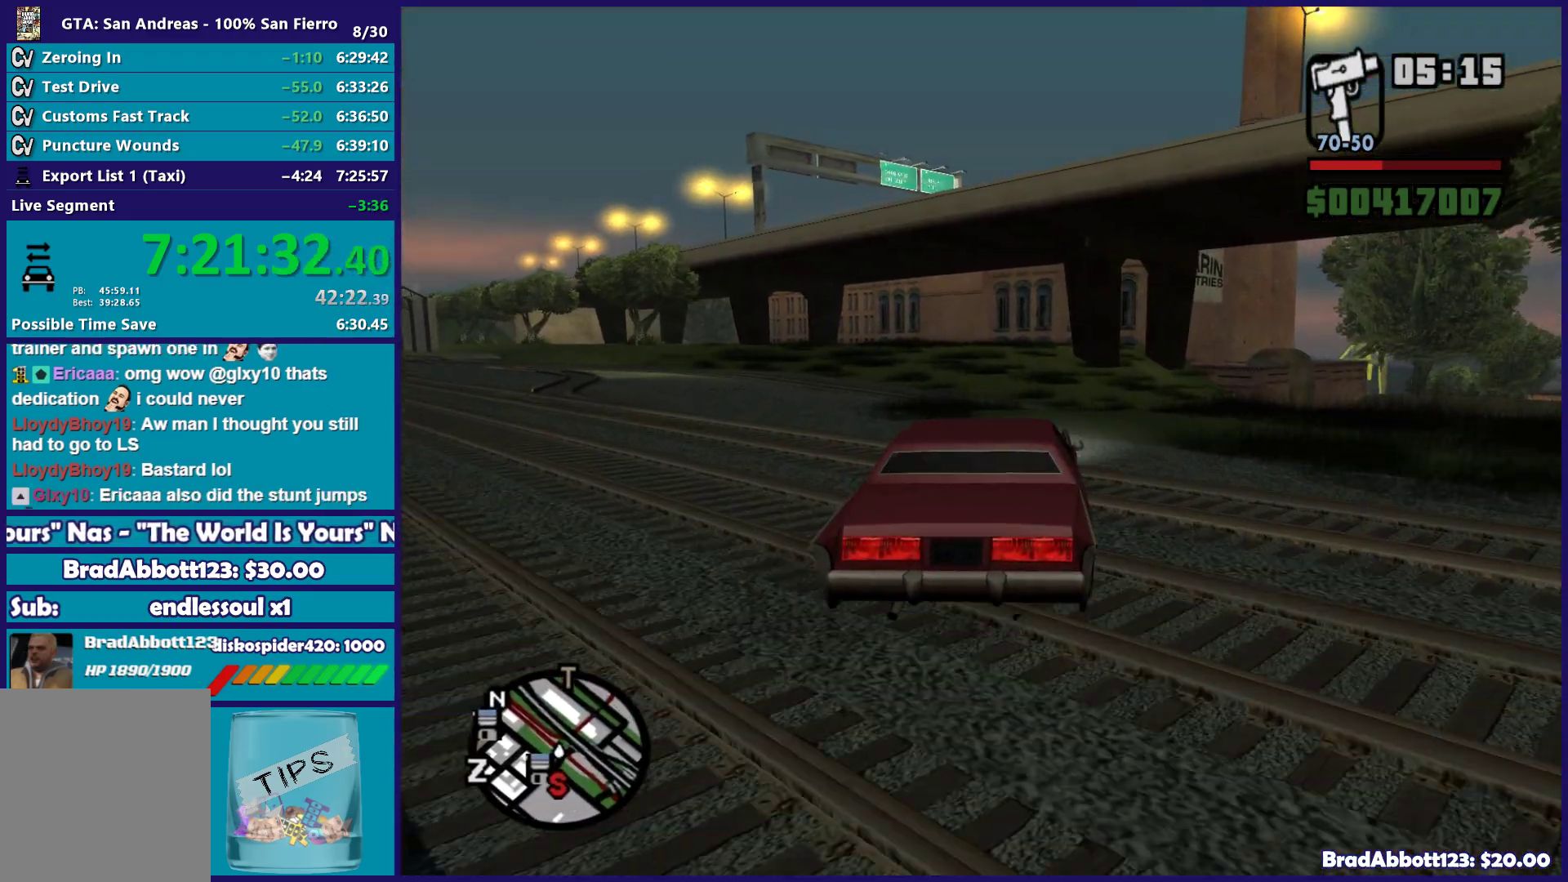
{"buttons": [], "left_stick": "down-right", "right_stick": "center", "button_events": [[167, "R2", "up"]]}
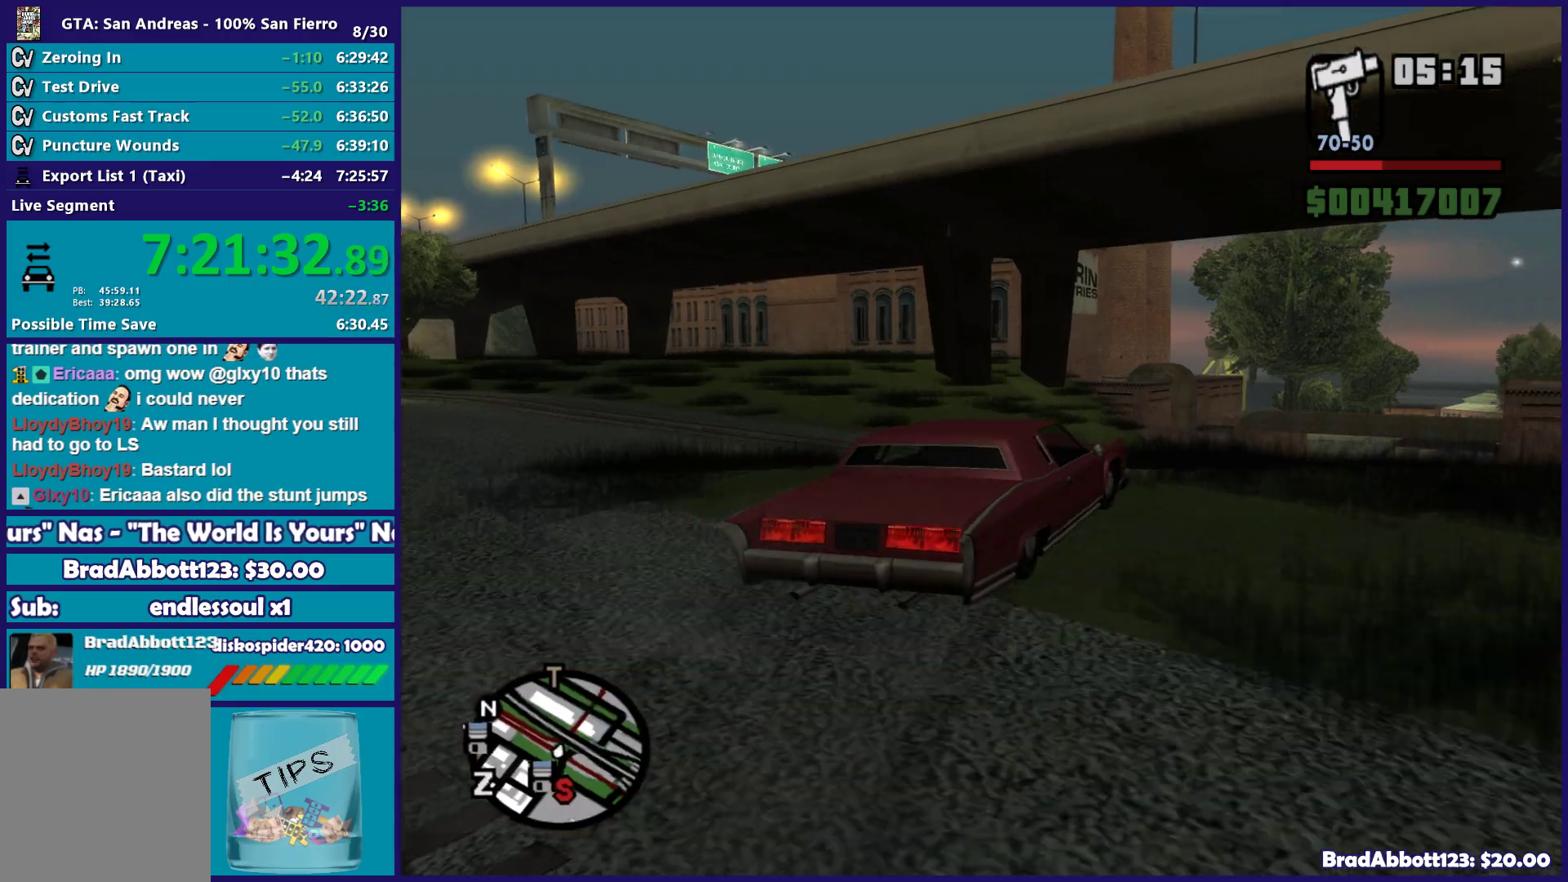
{"buttons": ["R2"], "left_stick": "center", "right_stick": "center", "button_events": [[383, "R2", "down"]]}
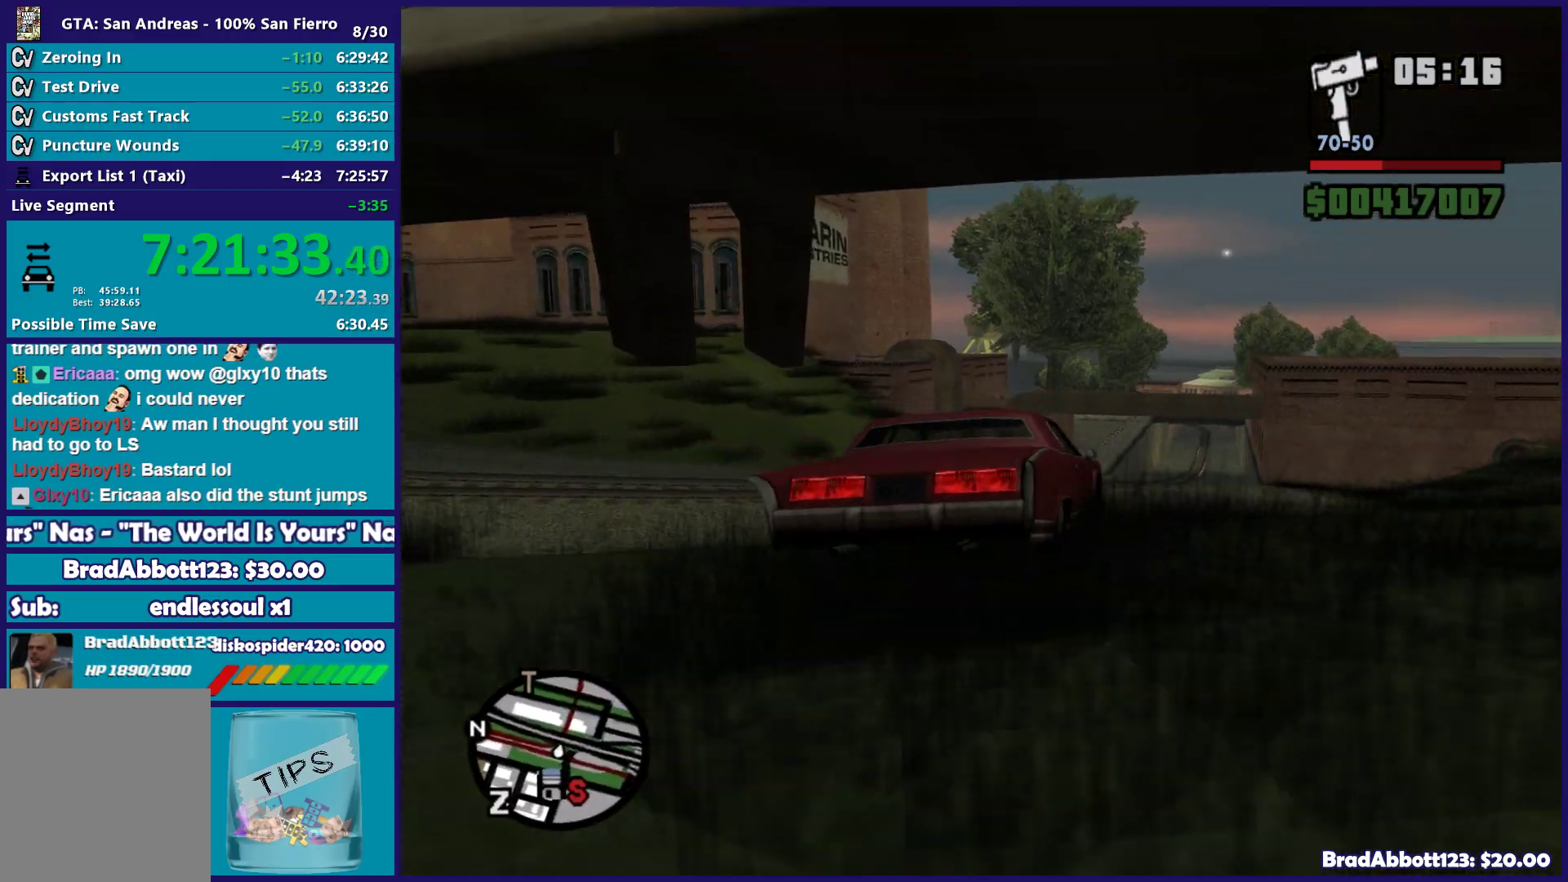
{"buttons": ["R2"], "left_stick": "right", "right_stick": "center", "button_events": []}
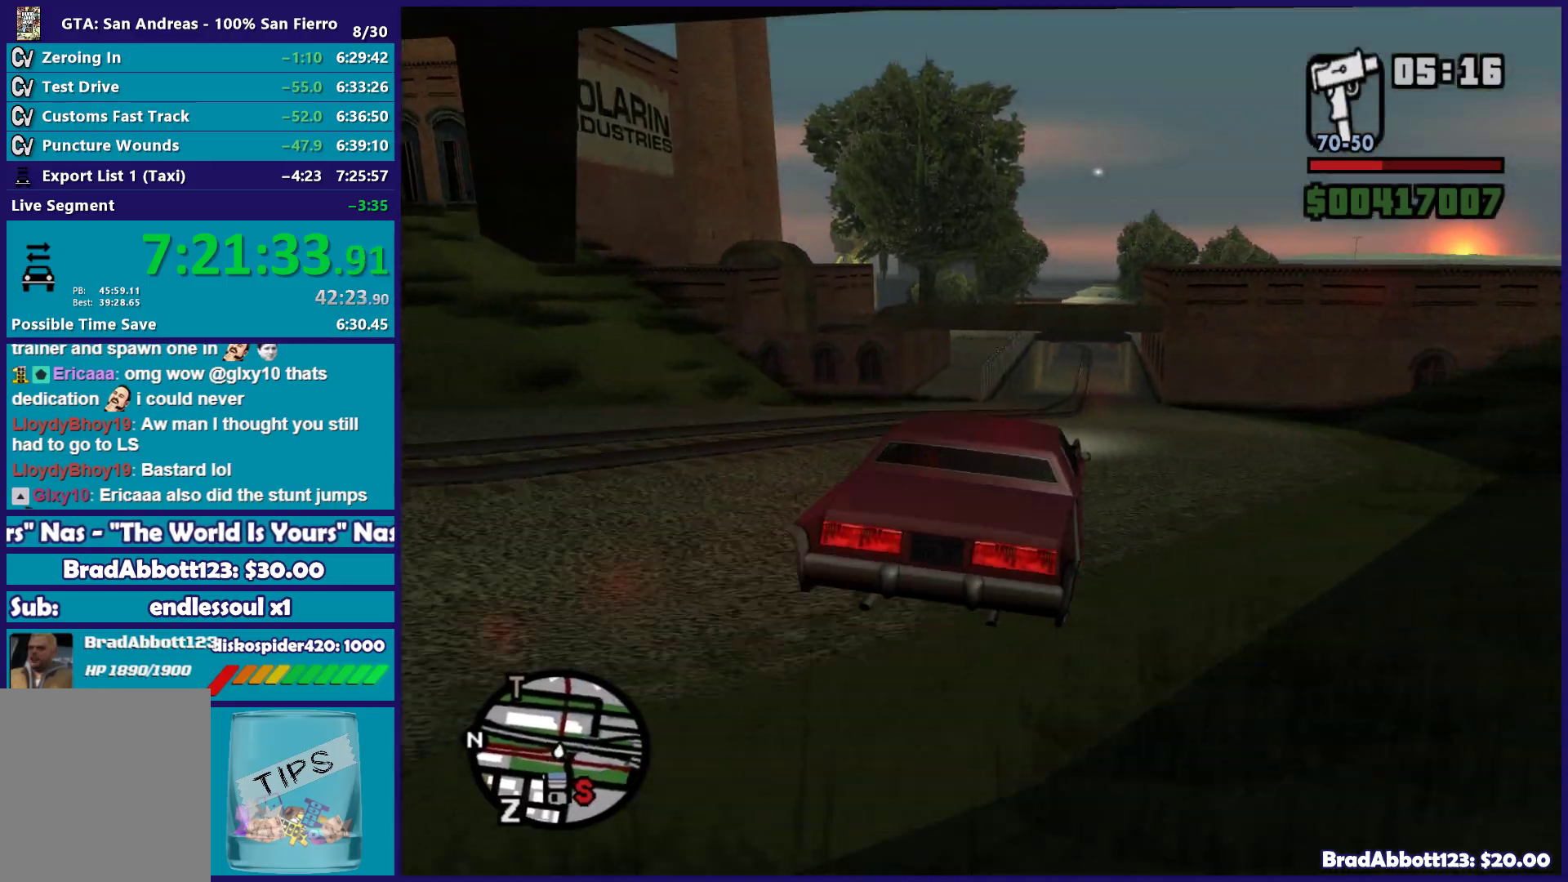
{"buttons": ["R2"], "left_stick": "center", "right_stick": "center", "button_events": []}
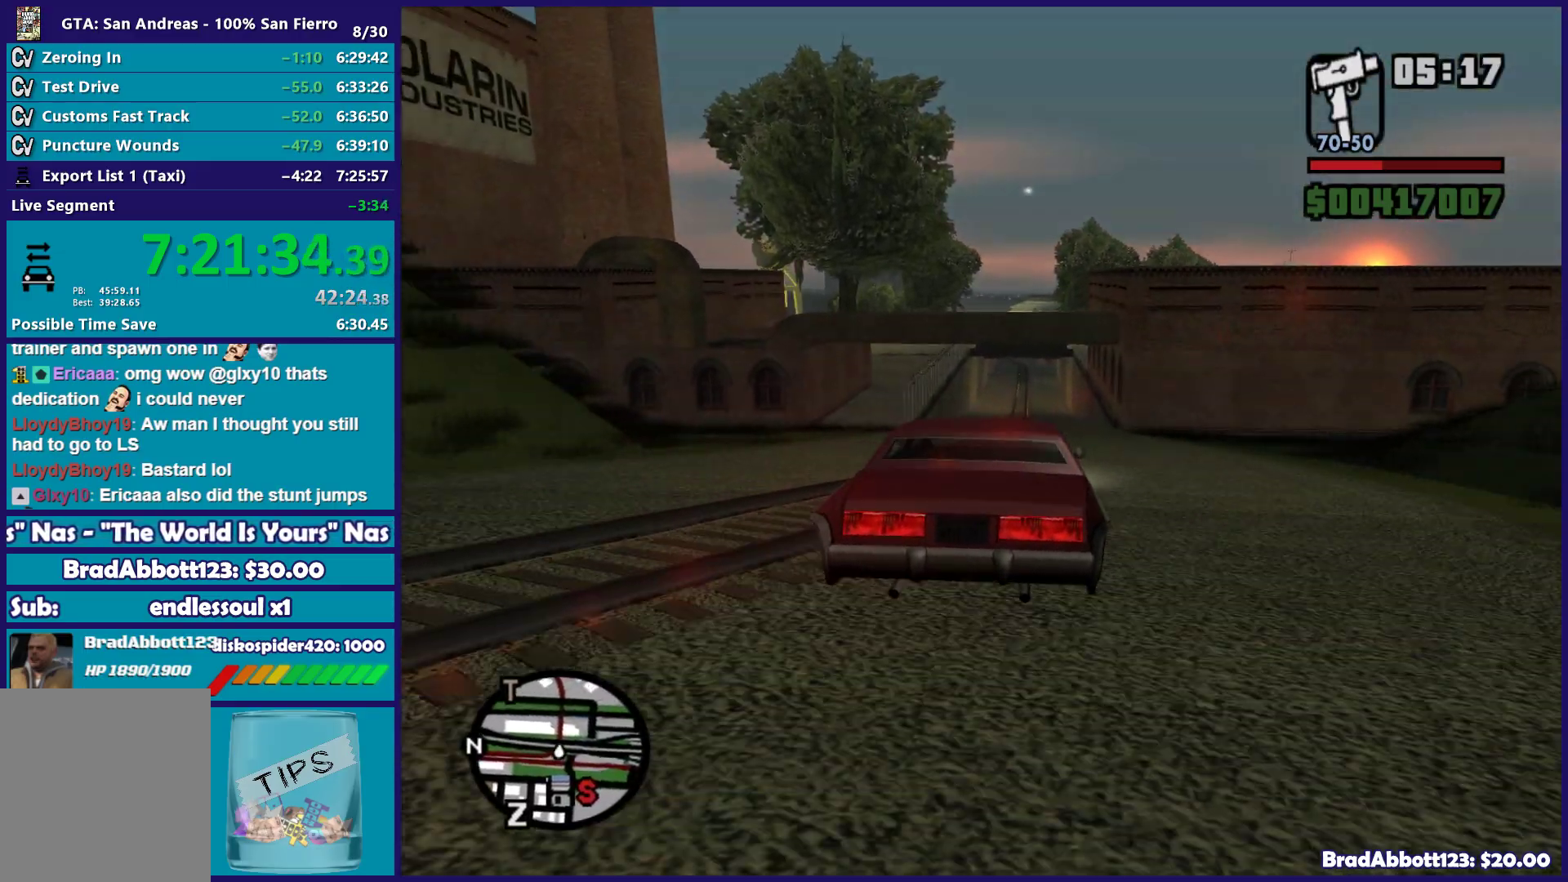
{"buttons": ["R2"], "left_stick": "center", "right_stick": "center", "button_events": []}
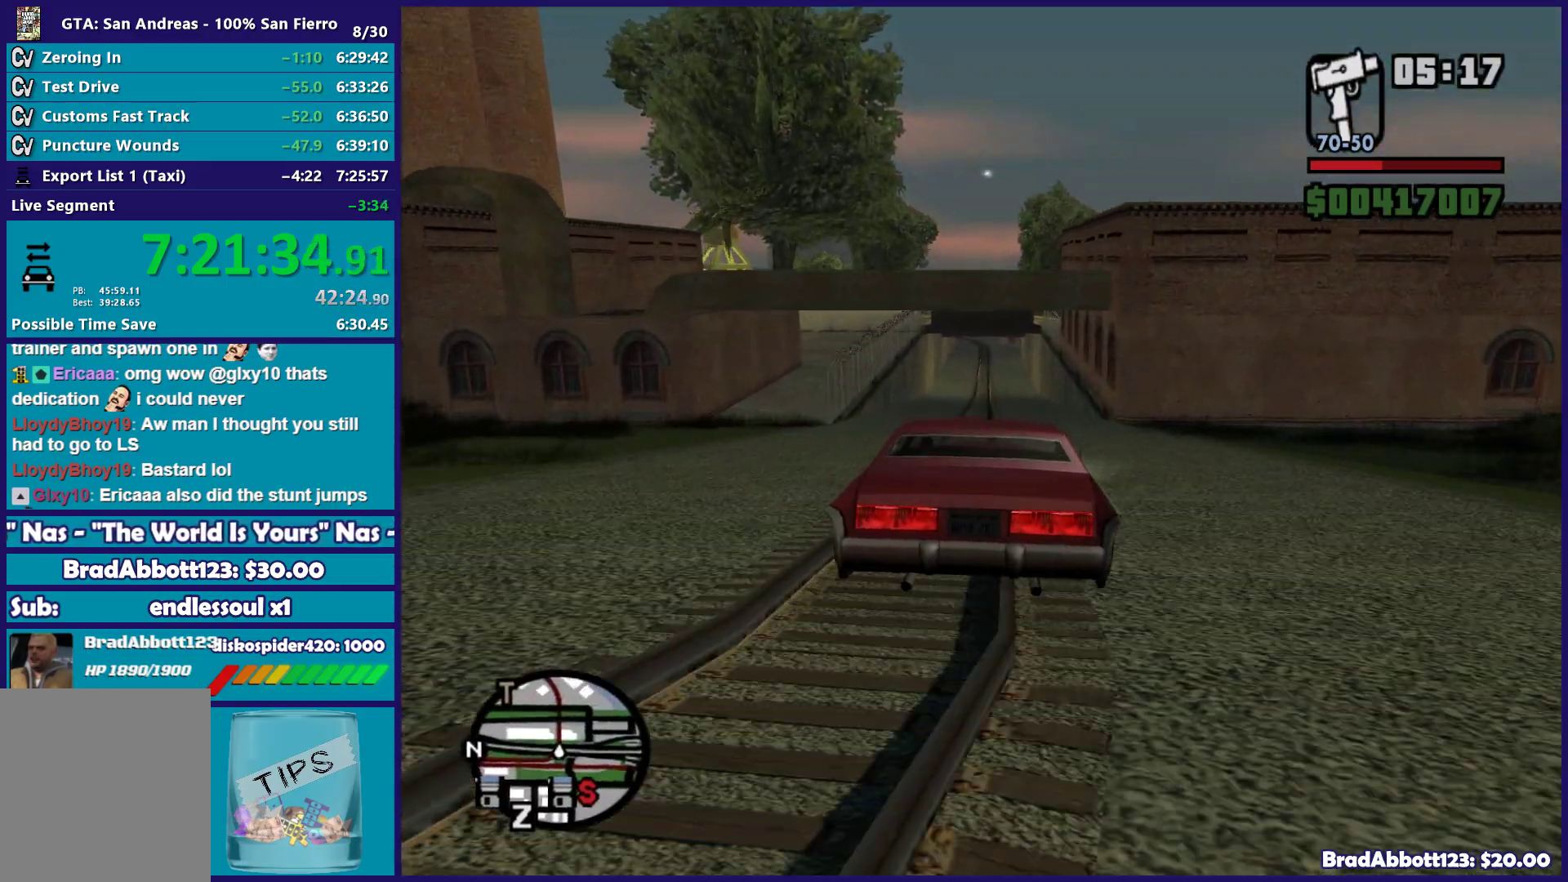
{"buttons": ["R2"], "left_stick": "center", "right_stick": "center", "button_events": []}
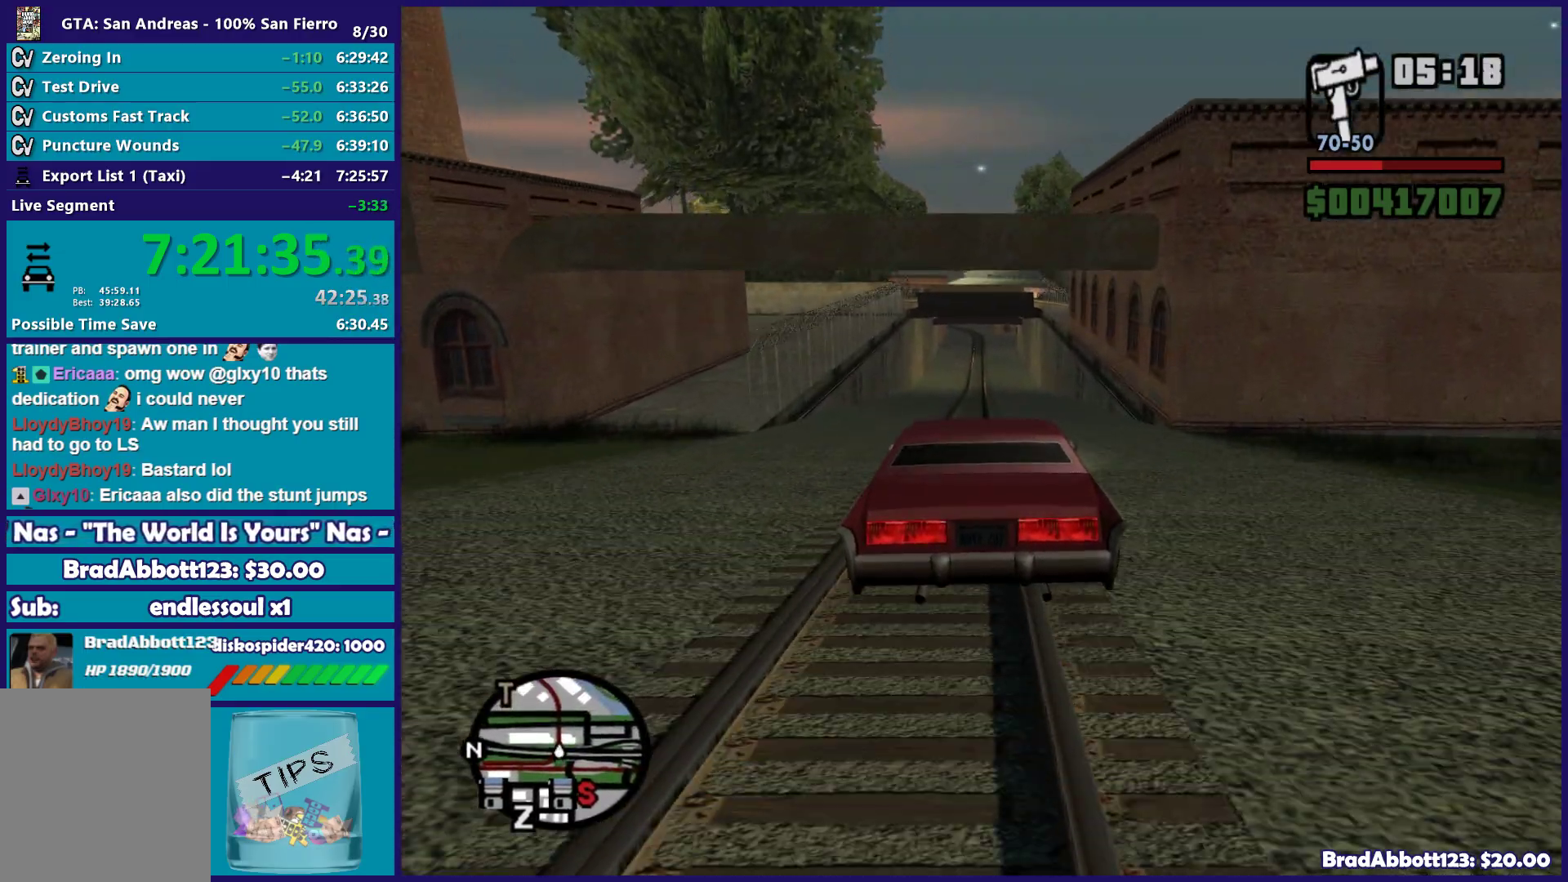
{"buttons": ["R2"], "left_stick": "center", "right_stick": "center", "button_events": []}
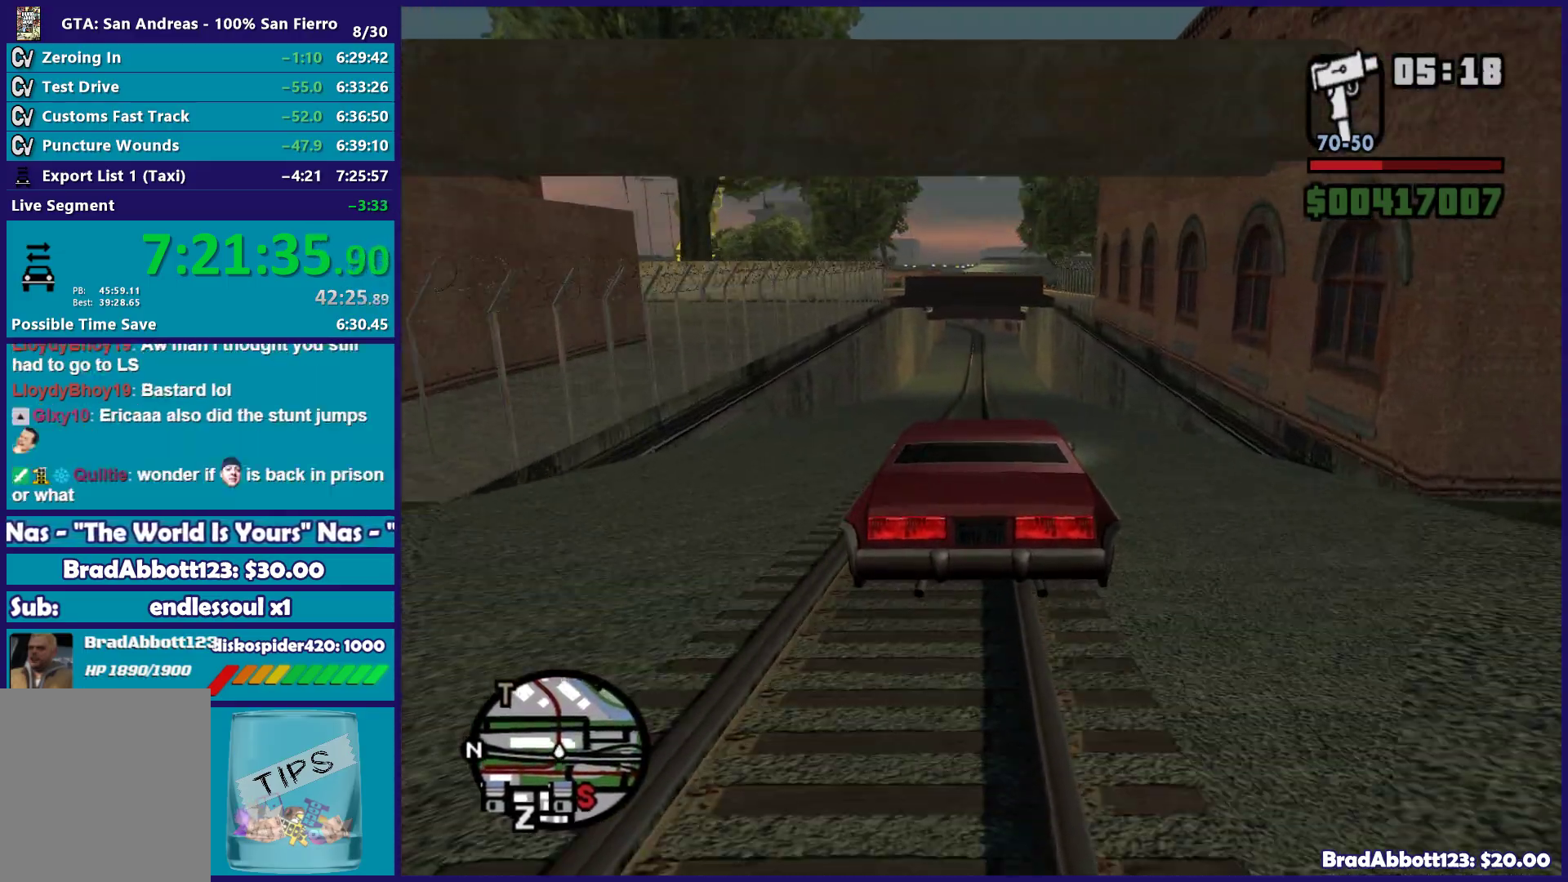
{"buttons": ["R2"], "left_stick": "center", "right_stick": "center", "button_events": []}
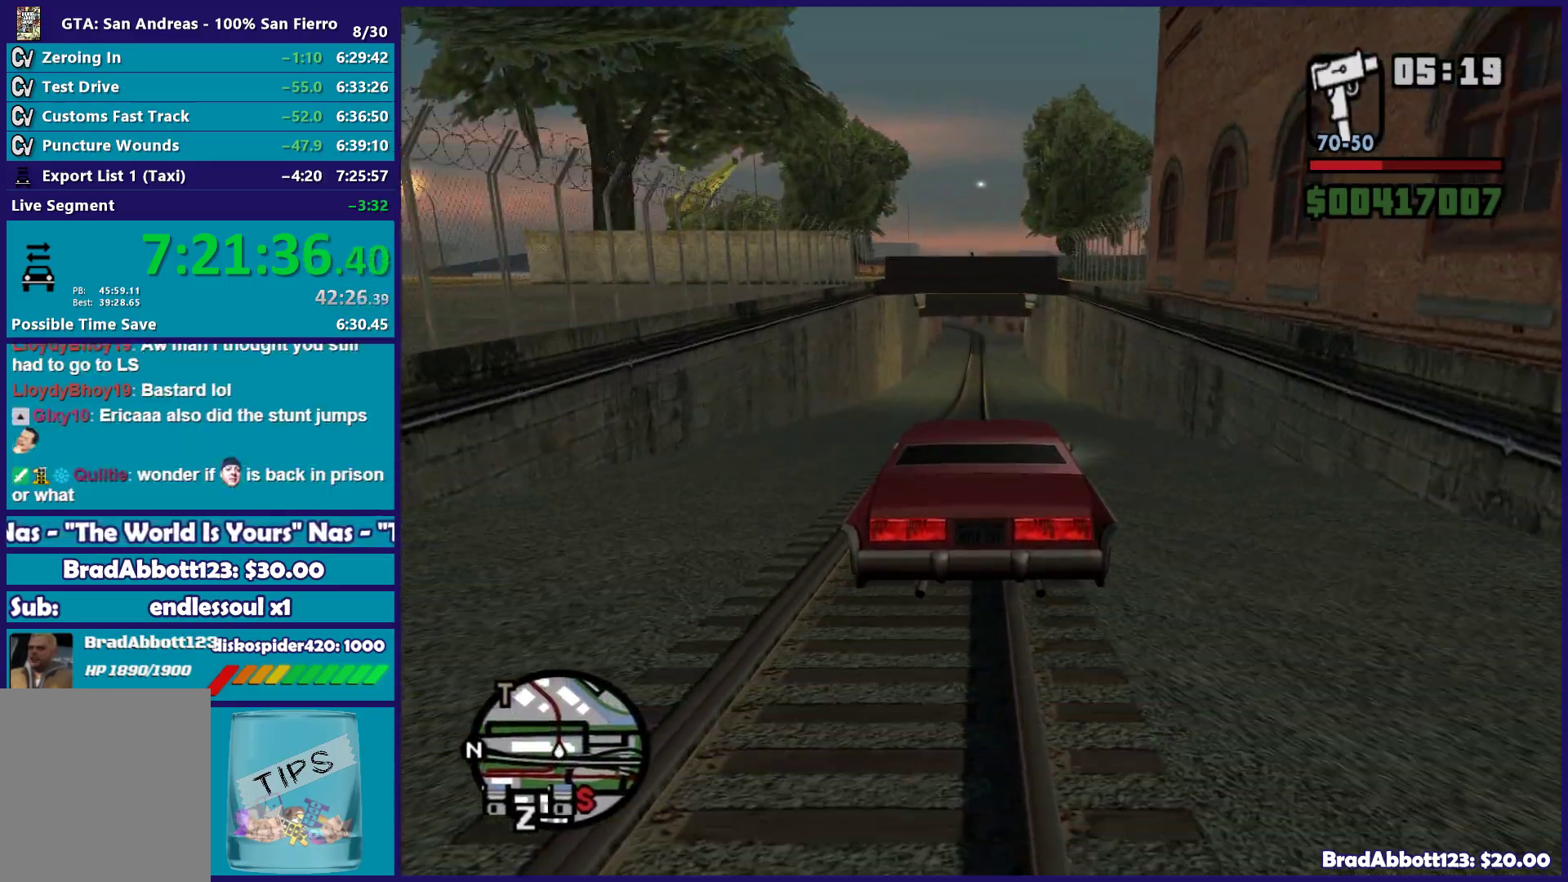
{"buttons": ["R2"], "left_stick": "center", "right_stick": "center", "button_events": []}
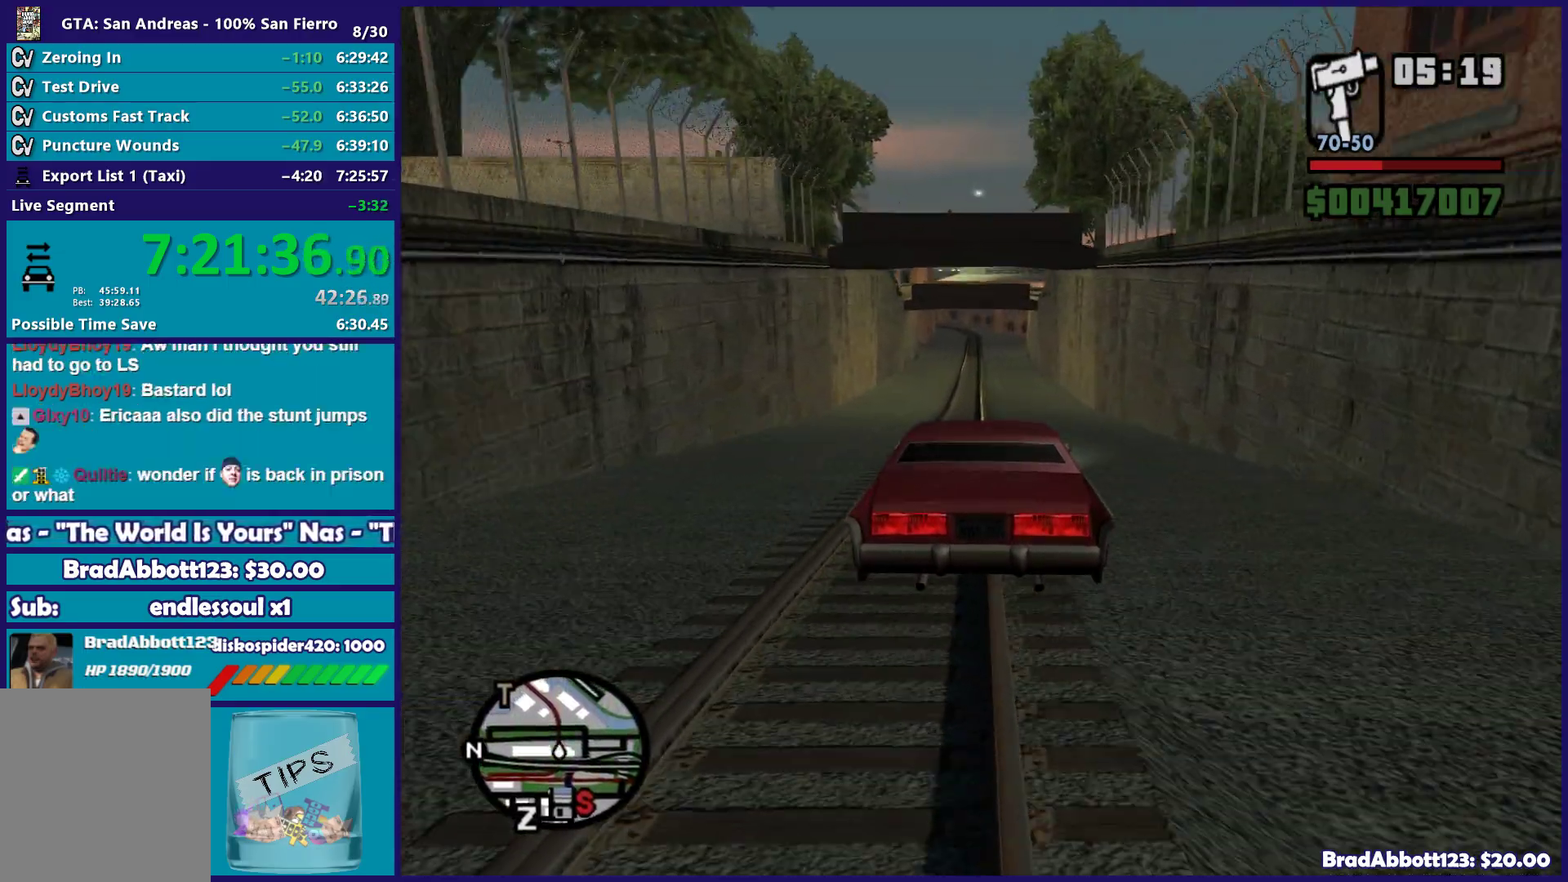
{"buttons": ["R2"], "left_stick": "center", "right_stick": "center", "button_events": []}
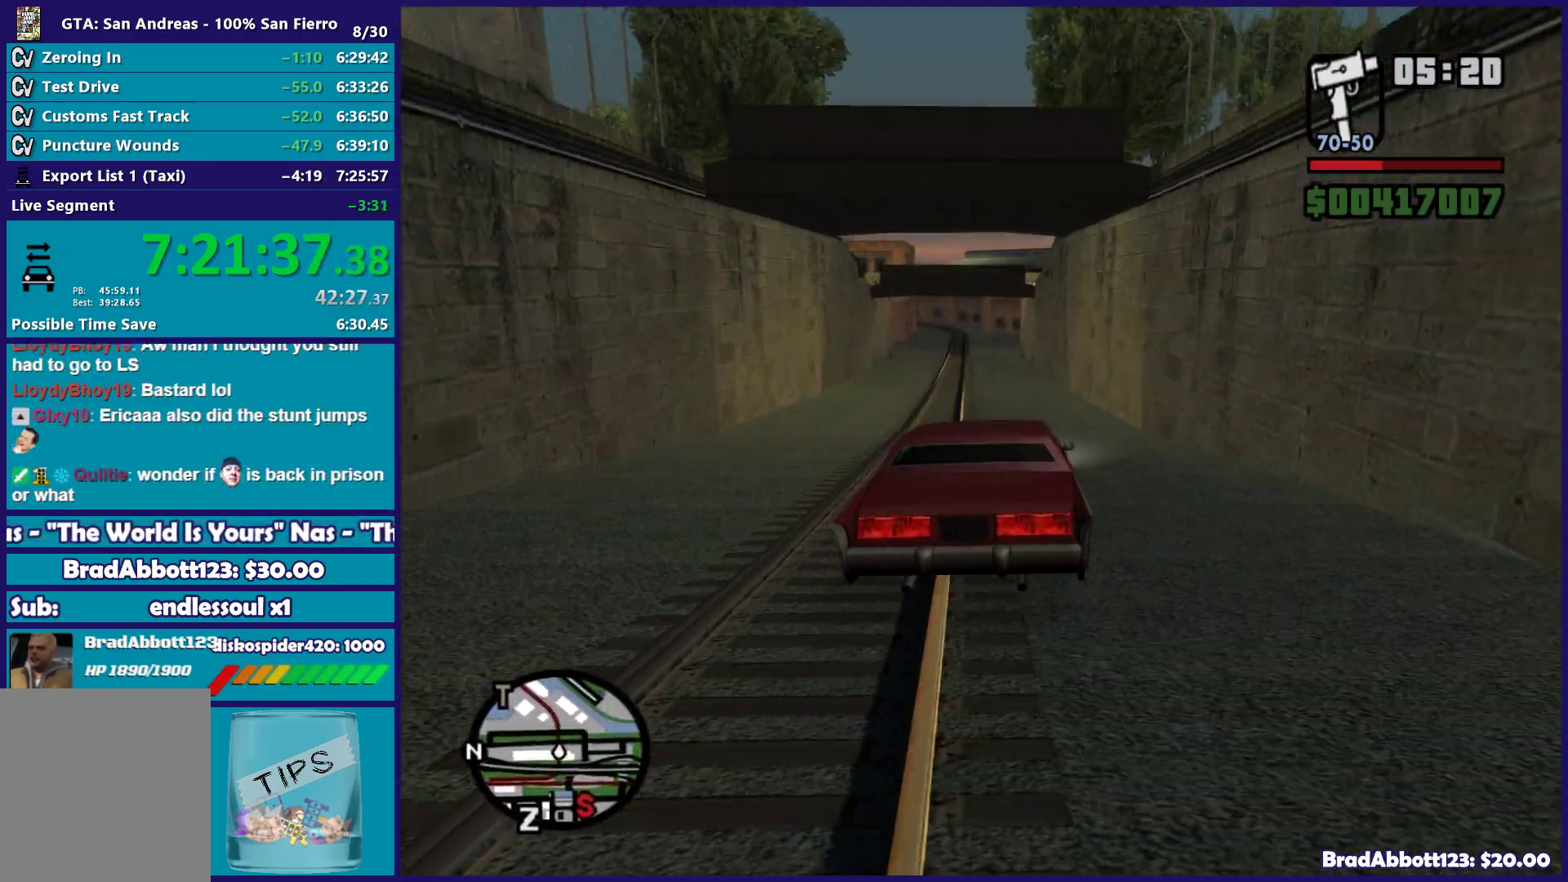
{"buttons": ["R2"], "left_stick": "center", "right_stick": "center", "button_events": []}
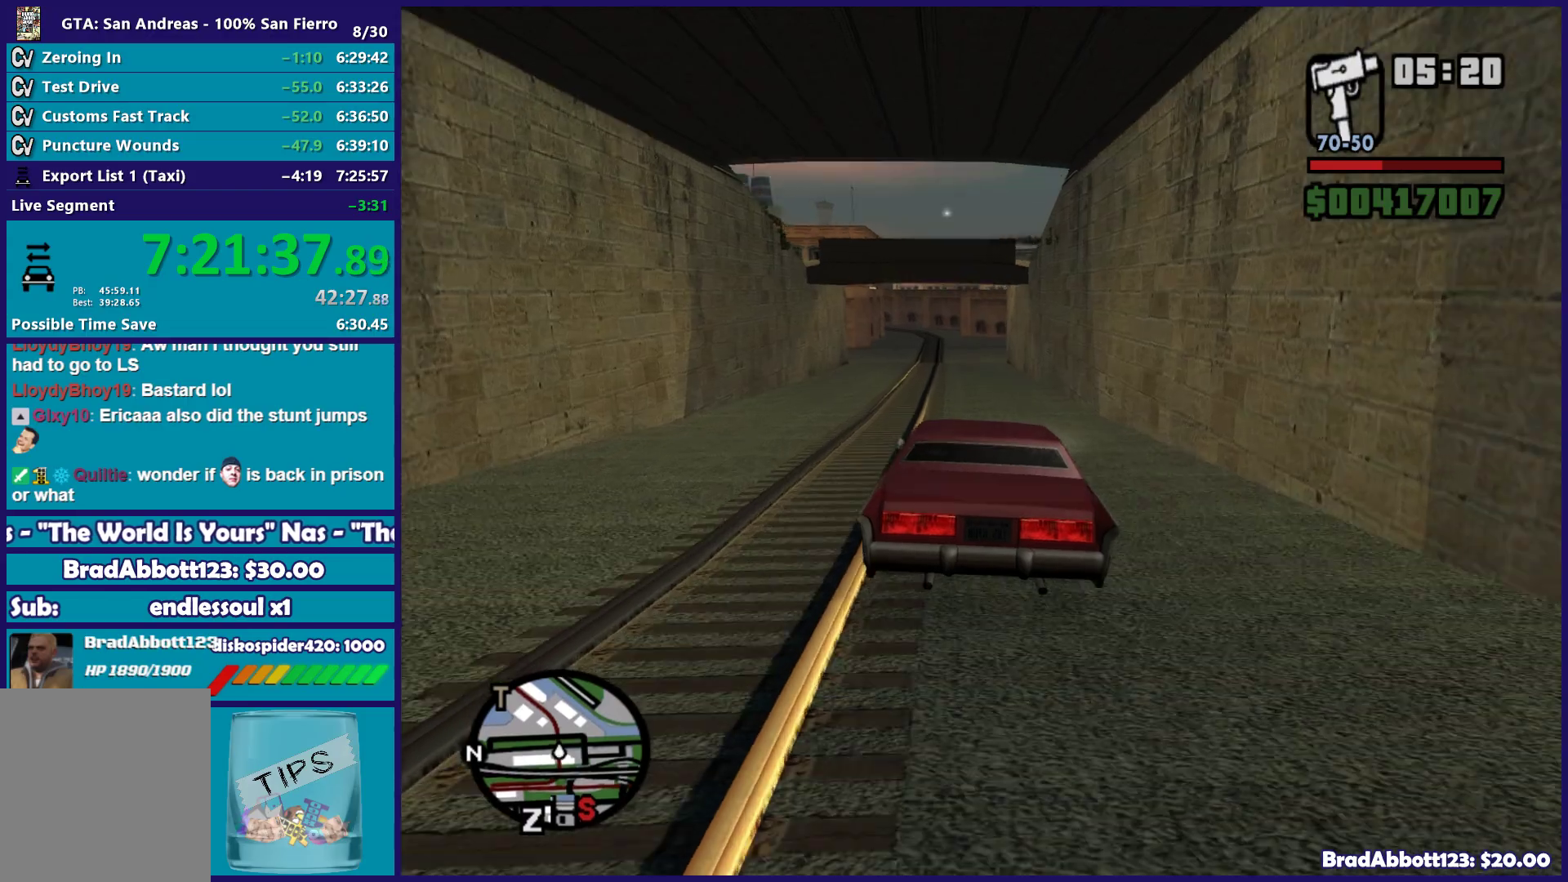
{"buttons": ["R2"], "left_stick": "center", "right_stick": "center", "button_events": []}
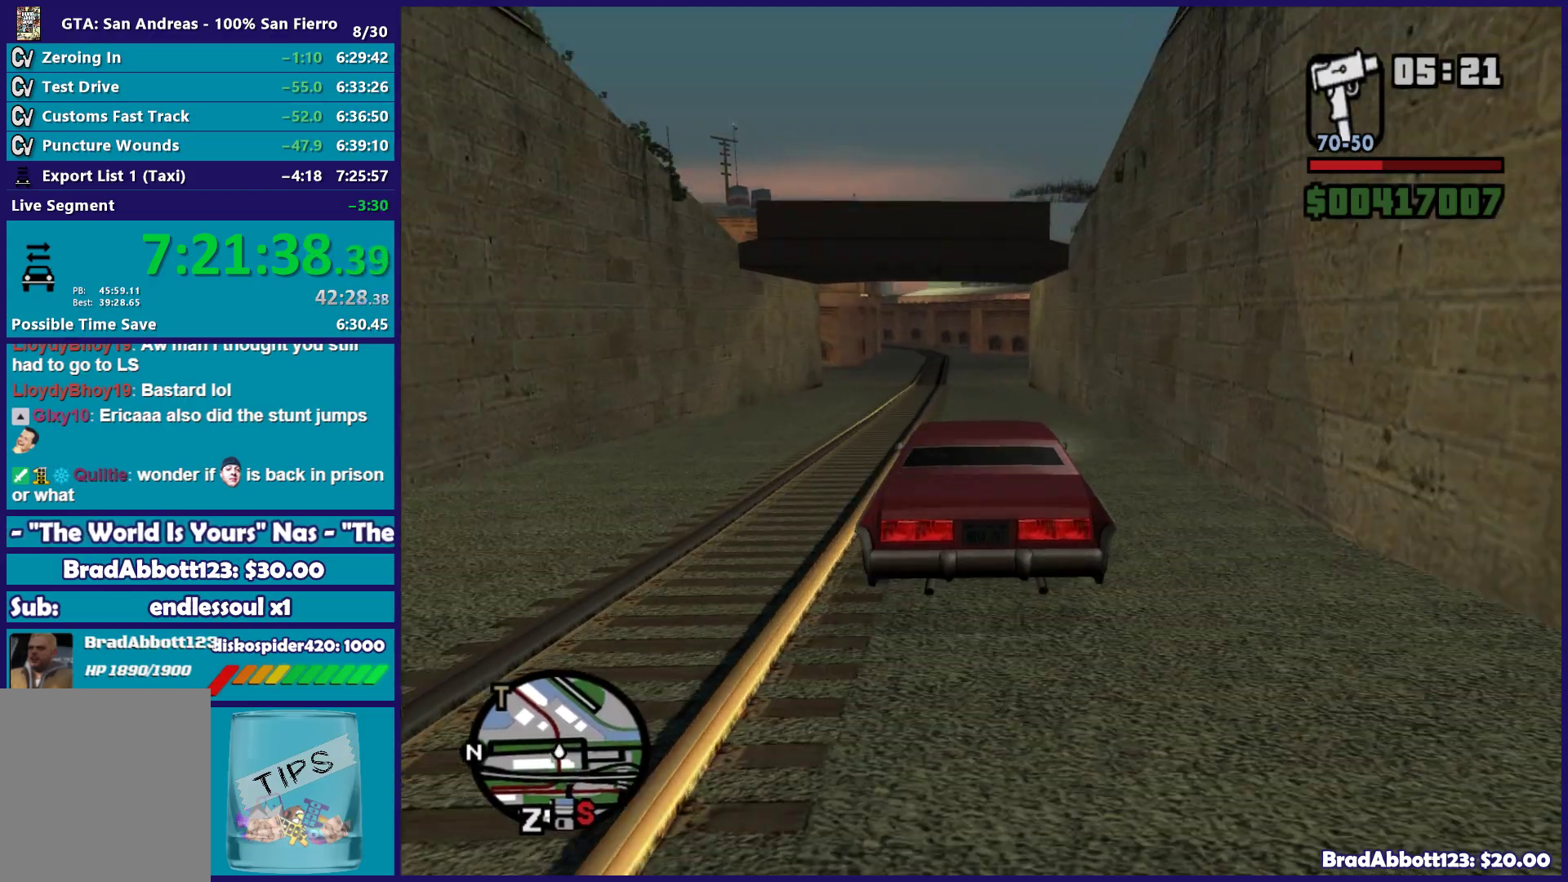
{"buttons": ["R2"], "left_stick": "center", "right_stick": "center", "button_events": []}
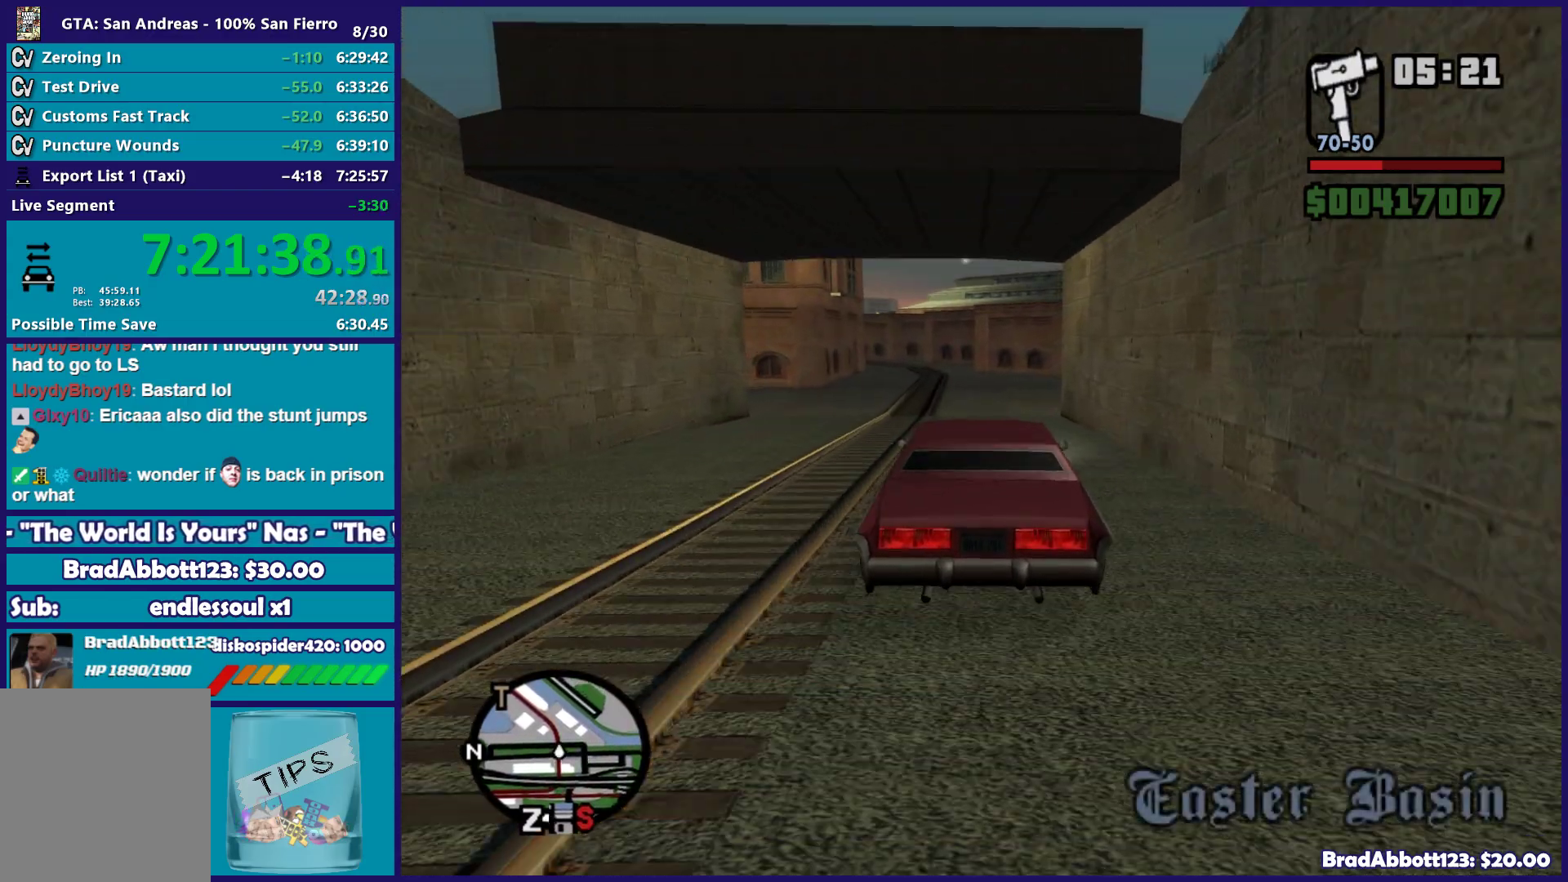
{"buttons": ["R2"], "left_stick": "left", "right_stick": "center", "button_events": []}
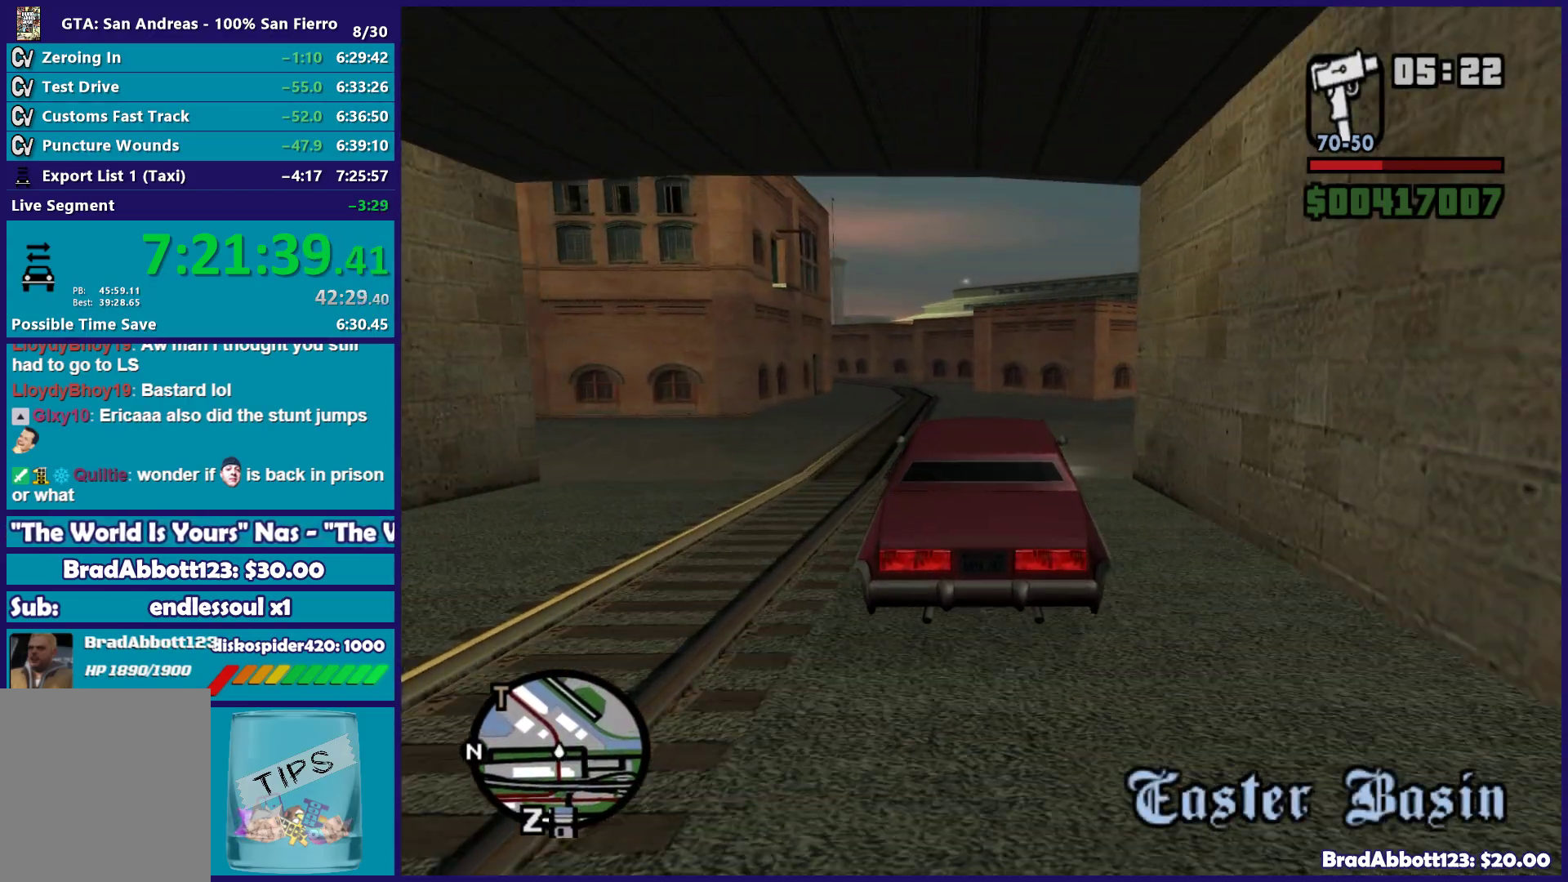
{"buttons": ["R2"], "left_stick": "center", "right_stick": "center", "button_events": []}
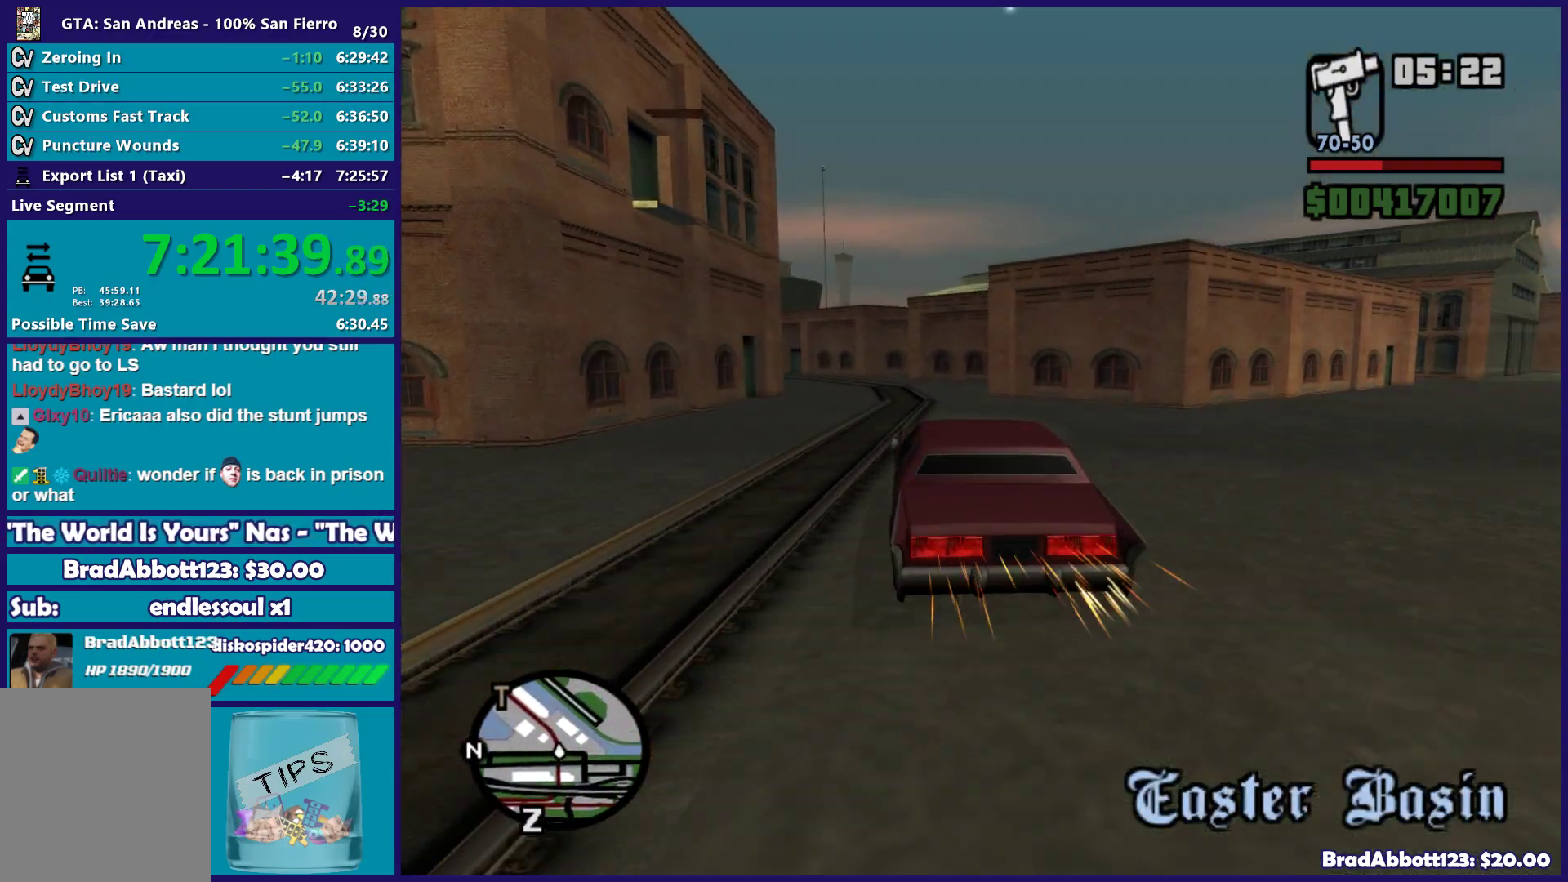
{"buttons": ["R2"], "left_stick": "left", "right_stick": "center", "button_events": []}
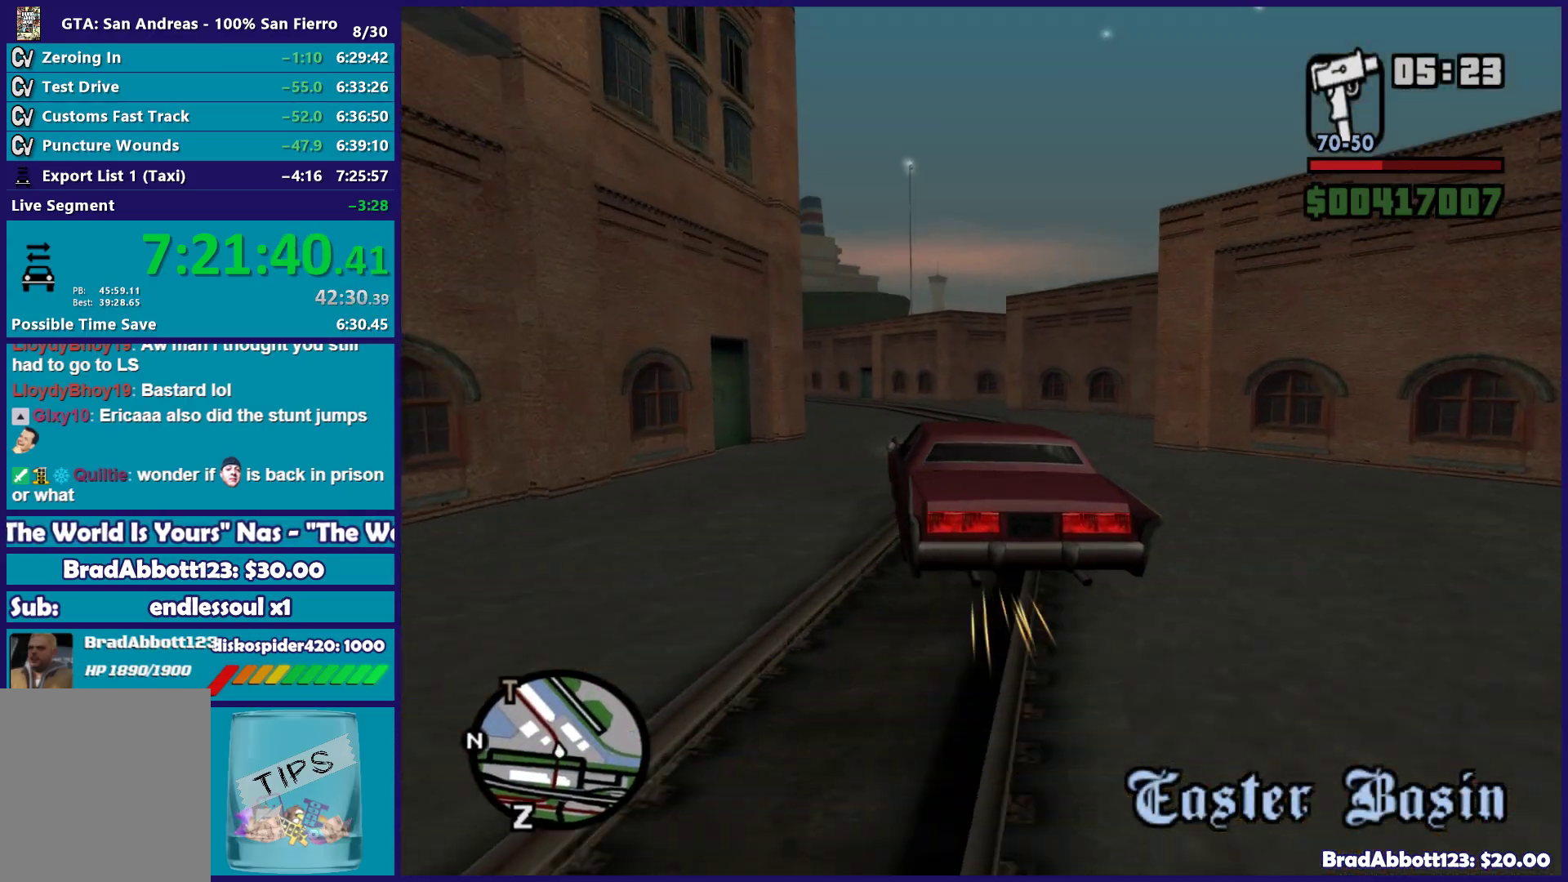
{"buttons": ["R2"], "left_stick": "center", "right_stick": "center", "button_events": []}
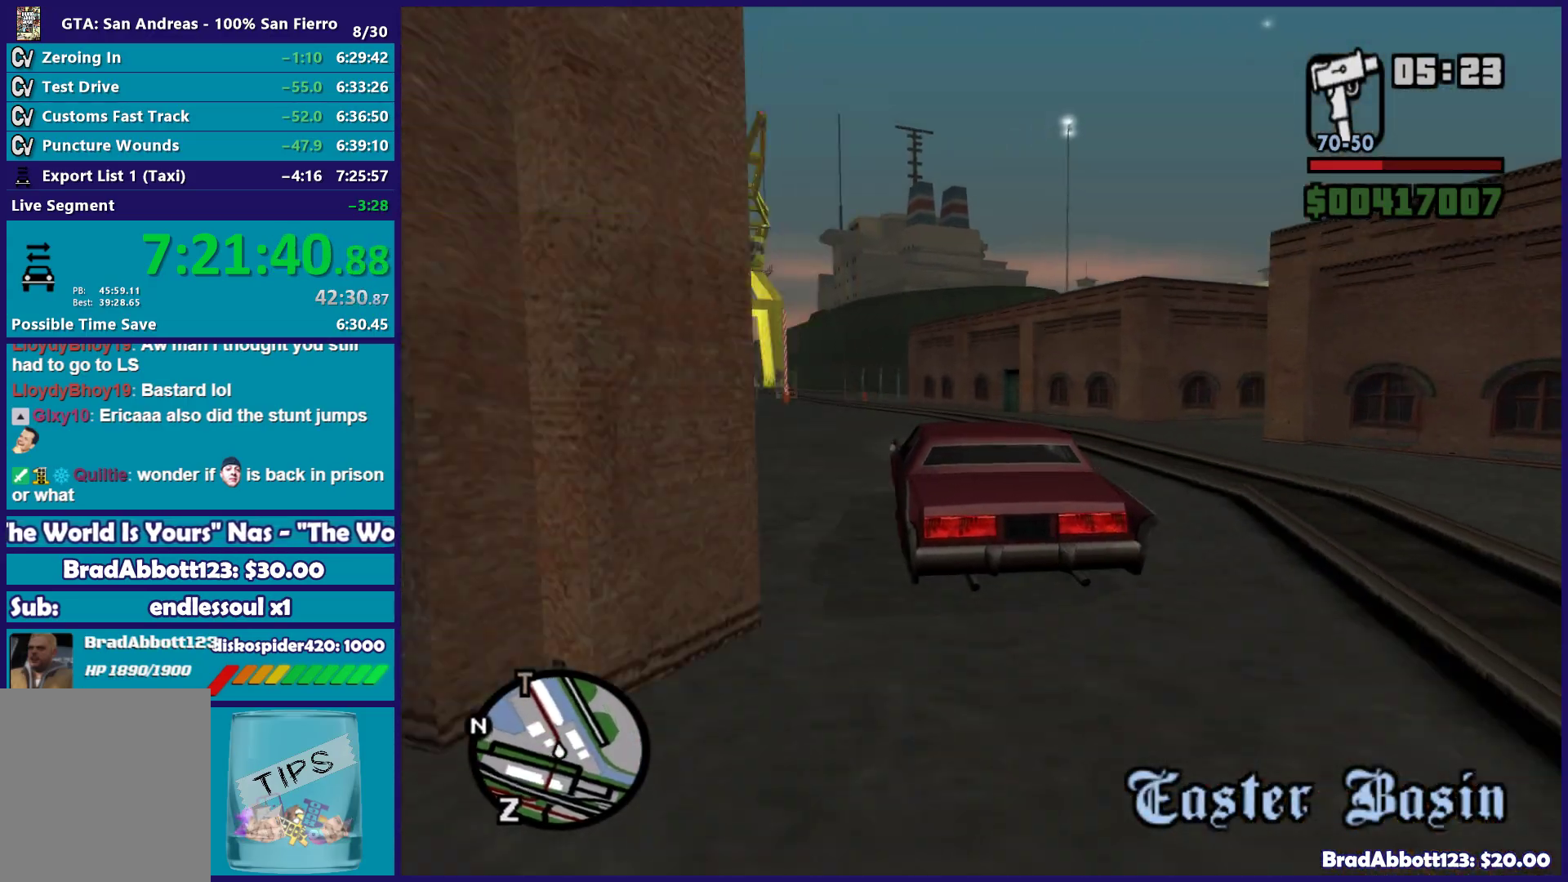
{"buttons": ["R2"], "left_stick": "center", "right_stick": "center", "button_events": []}
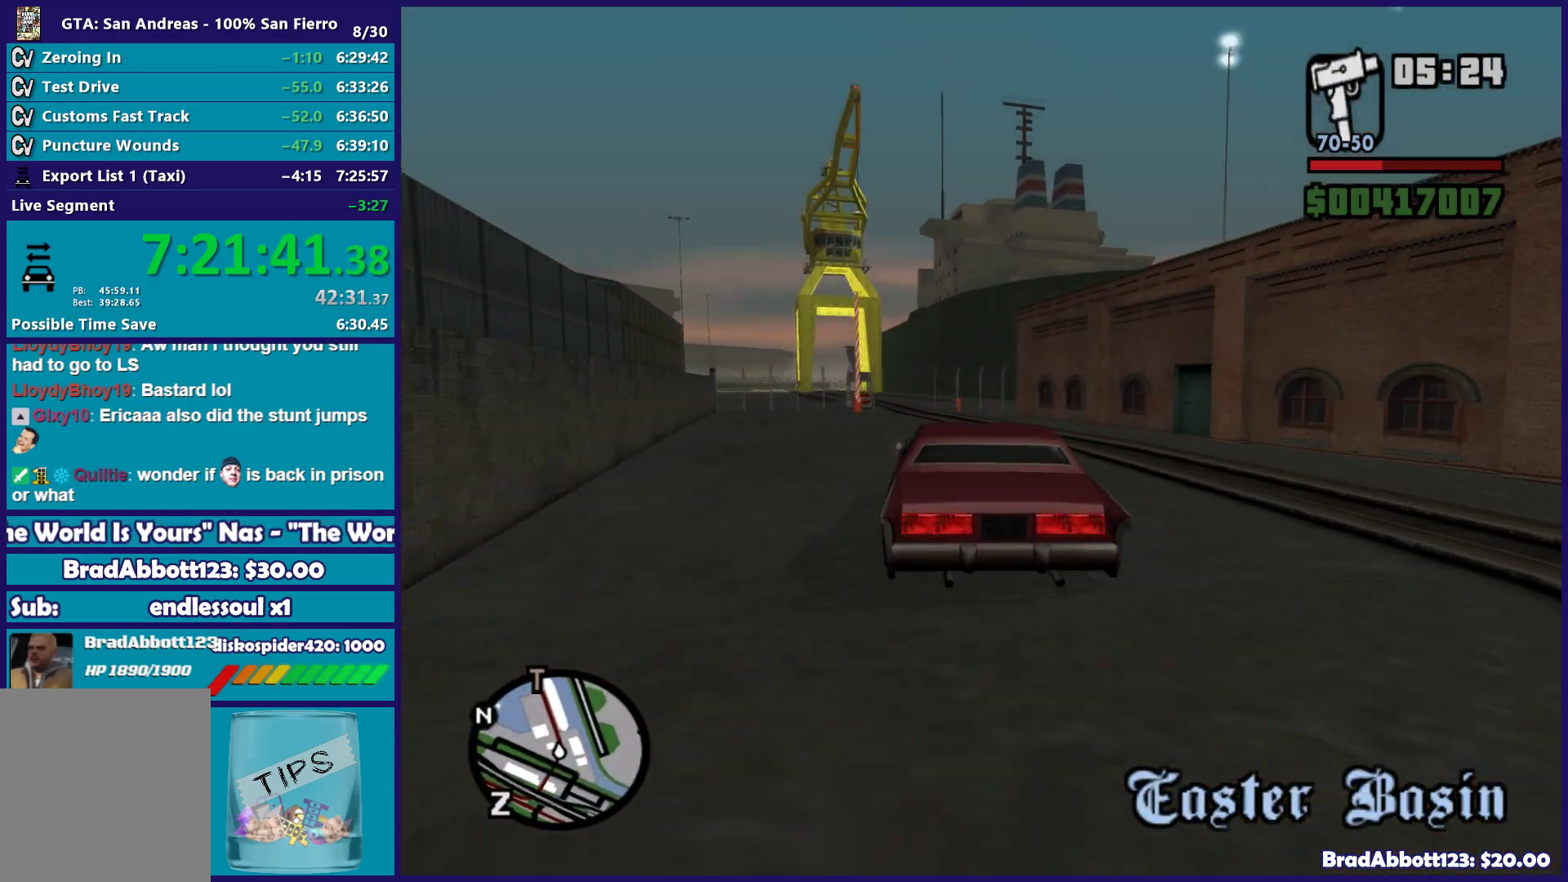
{"buttons": ["R2"], "left_stick": "center", "right_stick": "center", "button_events": []}